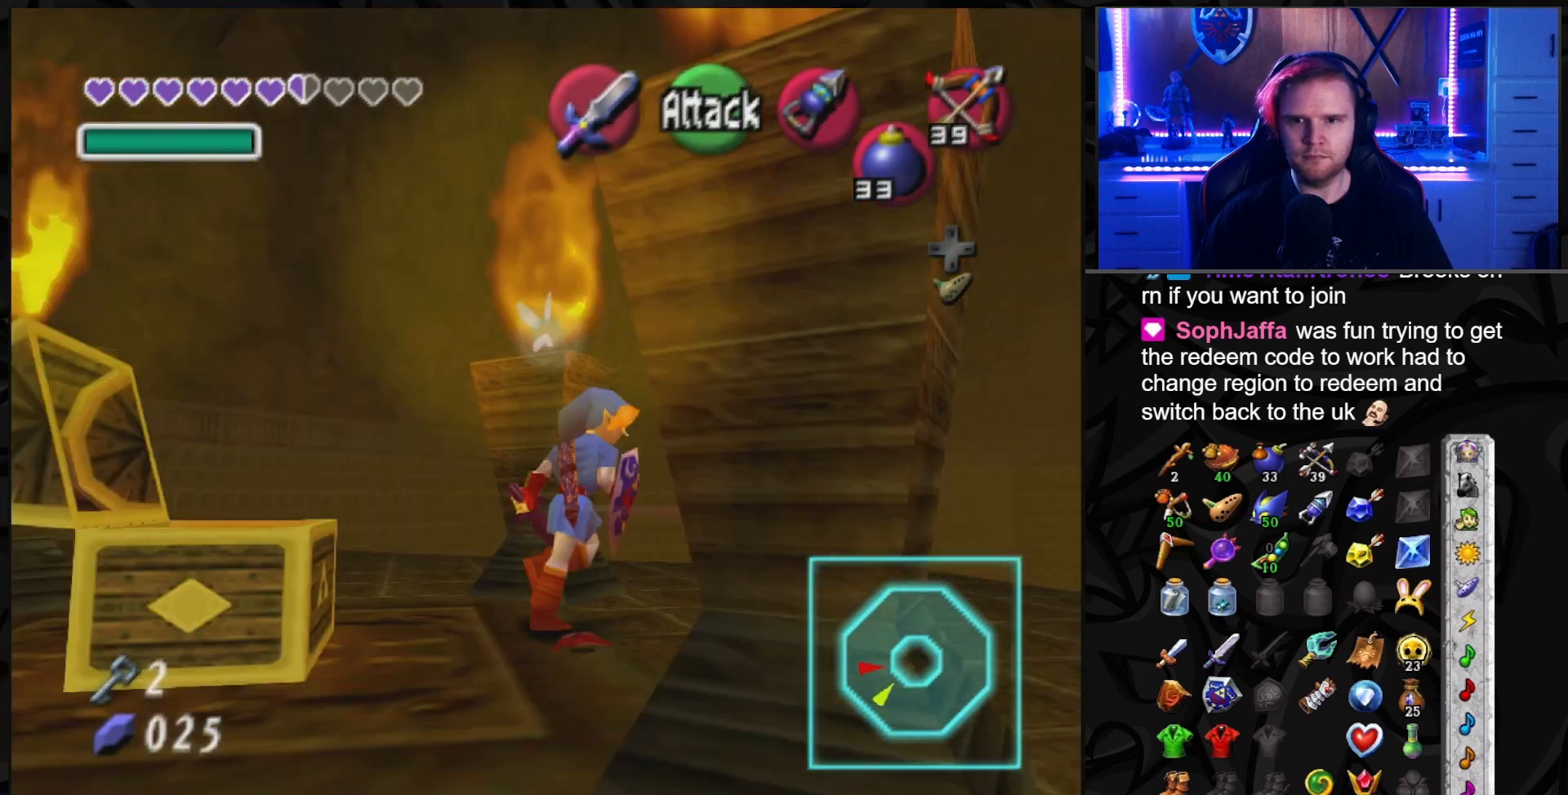
Gameplay with a controller (Nintendo layout); each line is a JSON object with the inputs held at the frame after it. "events" lists button and stick changes between this image and that frame as [ms after this image, input, new state], when the widget could be followed in between. Not read: L3 R3.
{"buttons": [], "left_stick": "center", "right_stick": "center", "events": []}
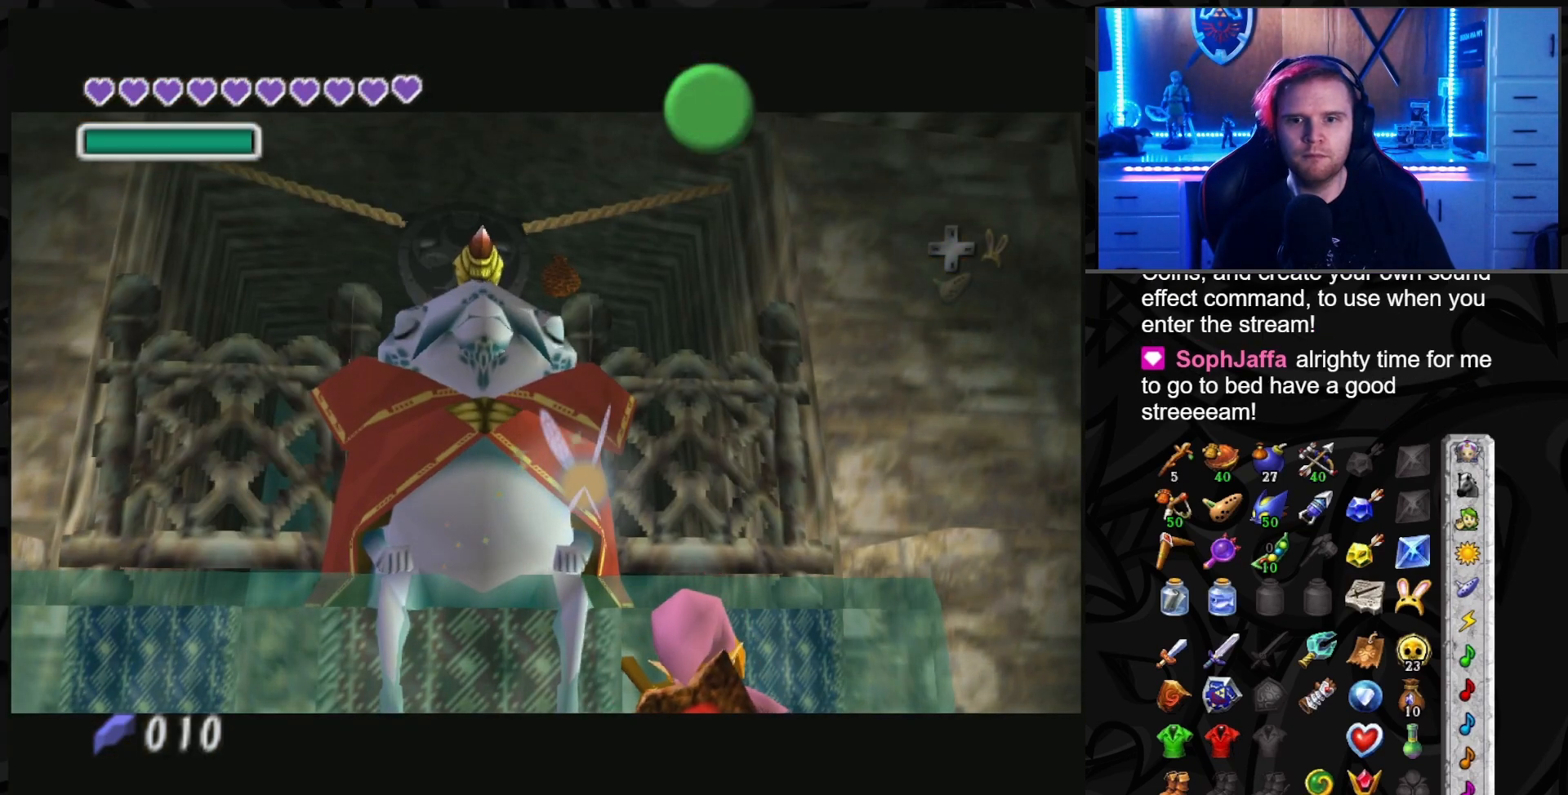
{"buttons": [], "left_stick": "center", "right_stick": "center", "events": [[233, "A", "down"], [283, "A", "up"], [383, "A", "down"], [450, "A", "up"]]}
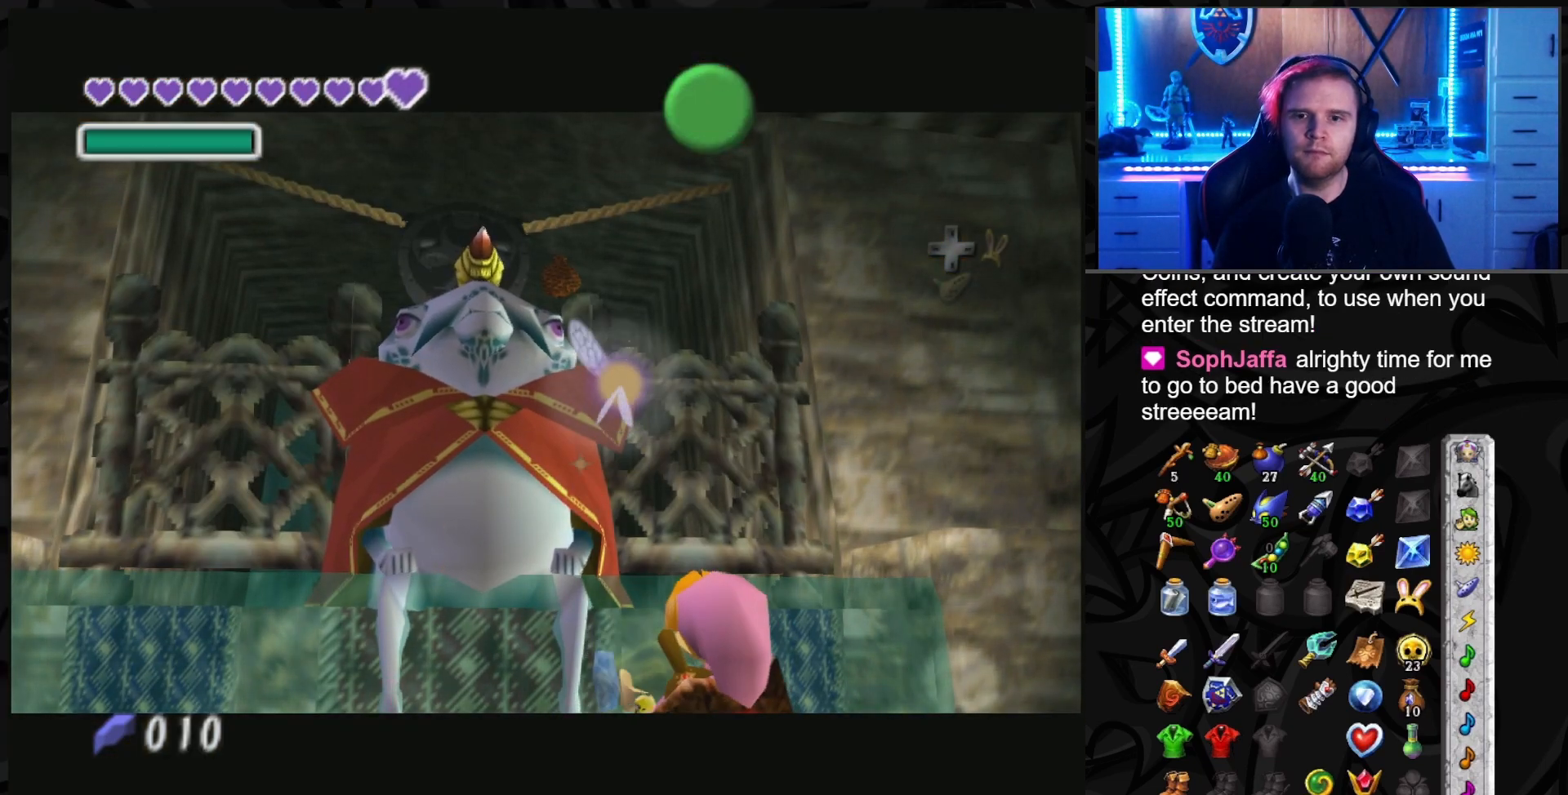
{"buttons": ["A"], "left_stick": "center", "right_stick": "center", "events": [[33, "A", "down"], [100, "A", "up"], [200, "A", "down"], [250, "A", "up"], [317, "A", "down"], [383, "A", "up"], [483, "A", "down"]]}
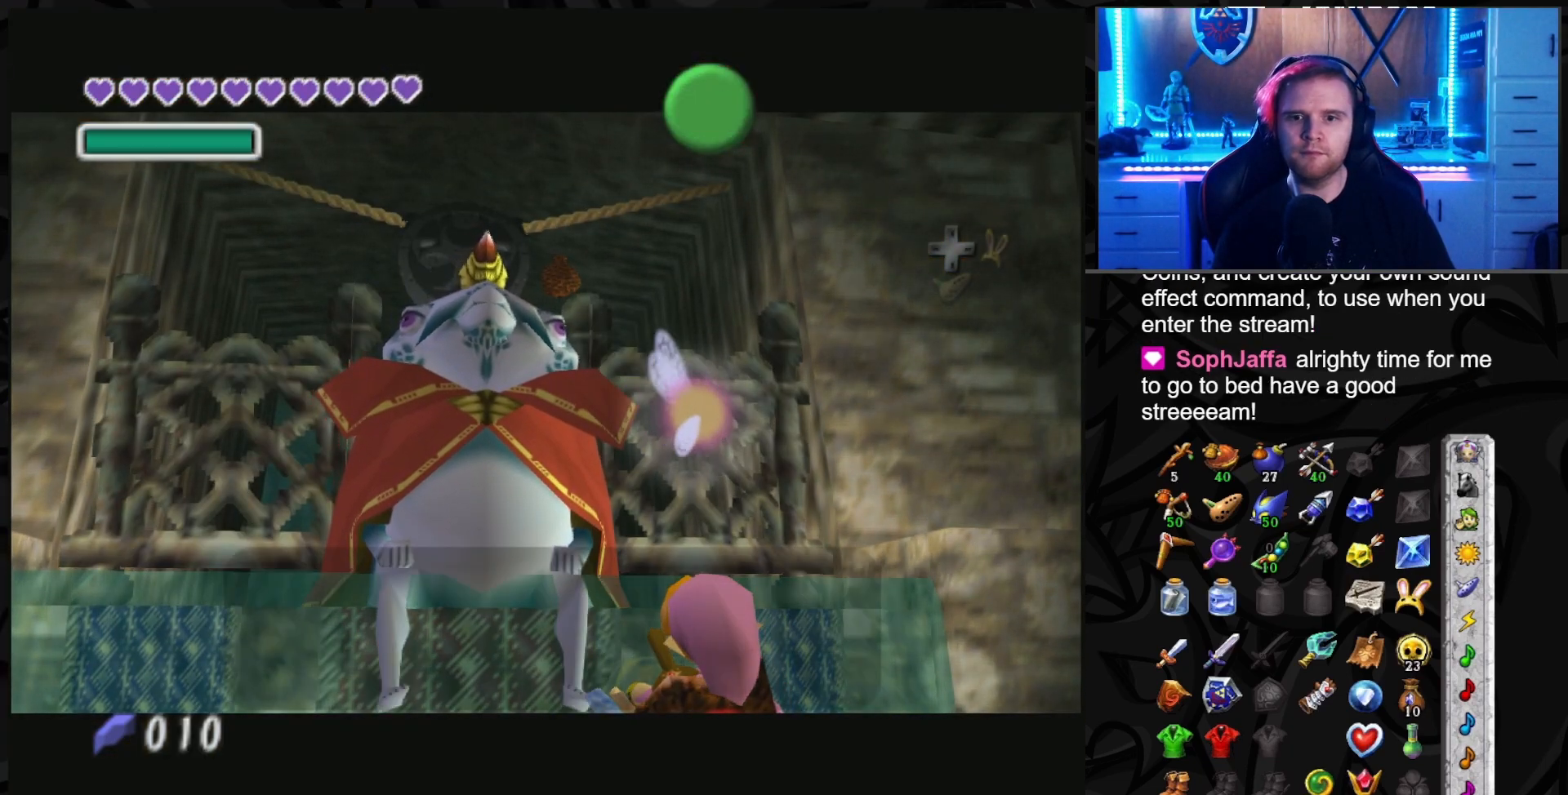
{"buttons": [], "left_stick": "center", "right_stick": "center", "events": [[33, "A", "up"], [133, "A", "down"], [200, "A", "up"], [217, "B", "down"], [317, "B", "up"], [350, "A", "down"], [417, "A", "up"]]}
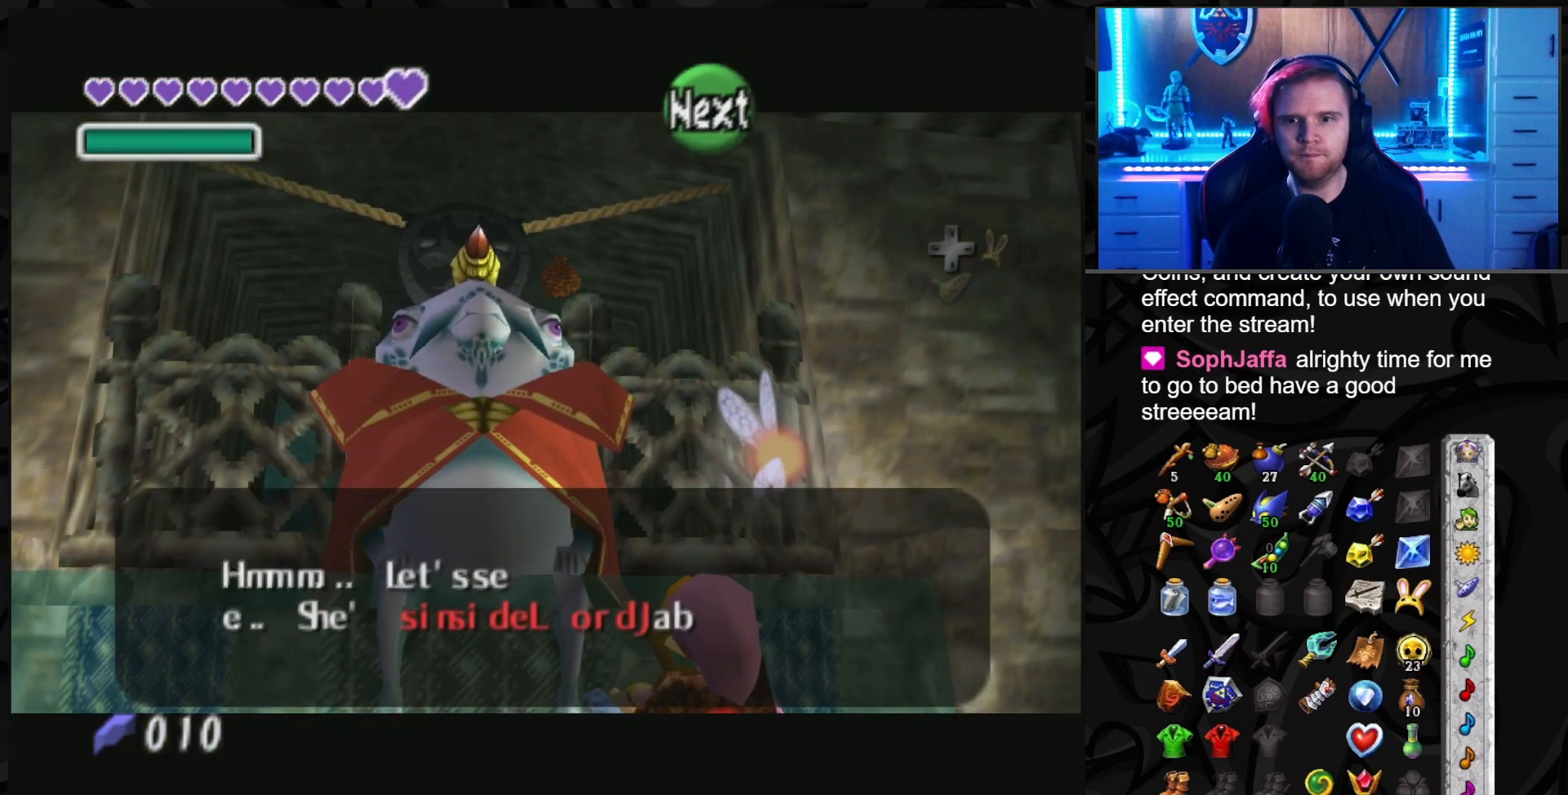
{"buttons": ["A"], "left_stick": "center", "right_stick": "center", "events": [[33, "A", "down"], [100, "A", "up"], [200, "A", "down"], [283, "A", "up"], [350, "A", "down"], [417, "A", "up"], [483, "A", "down"]]}
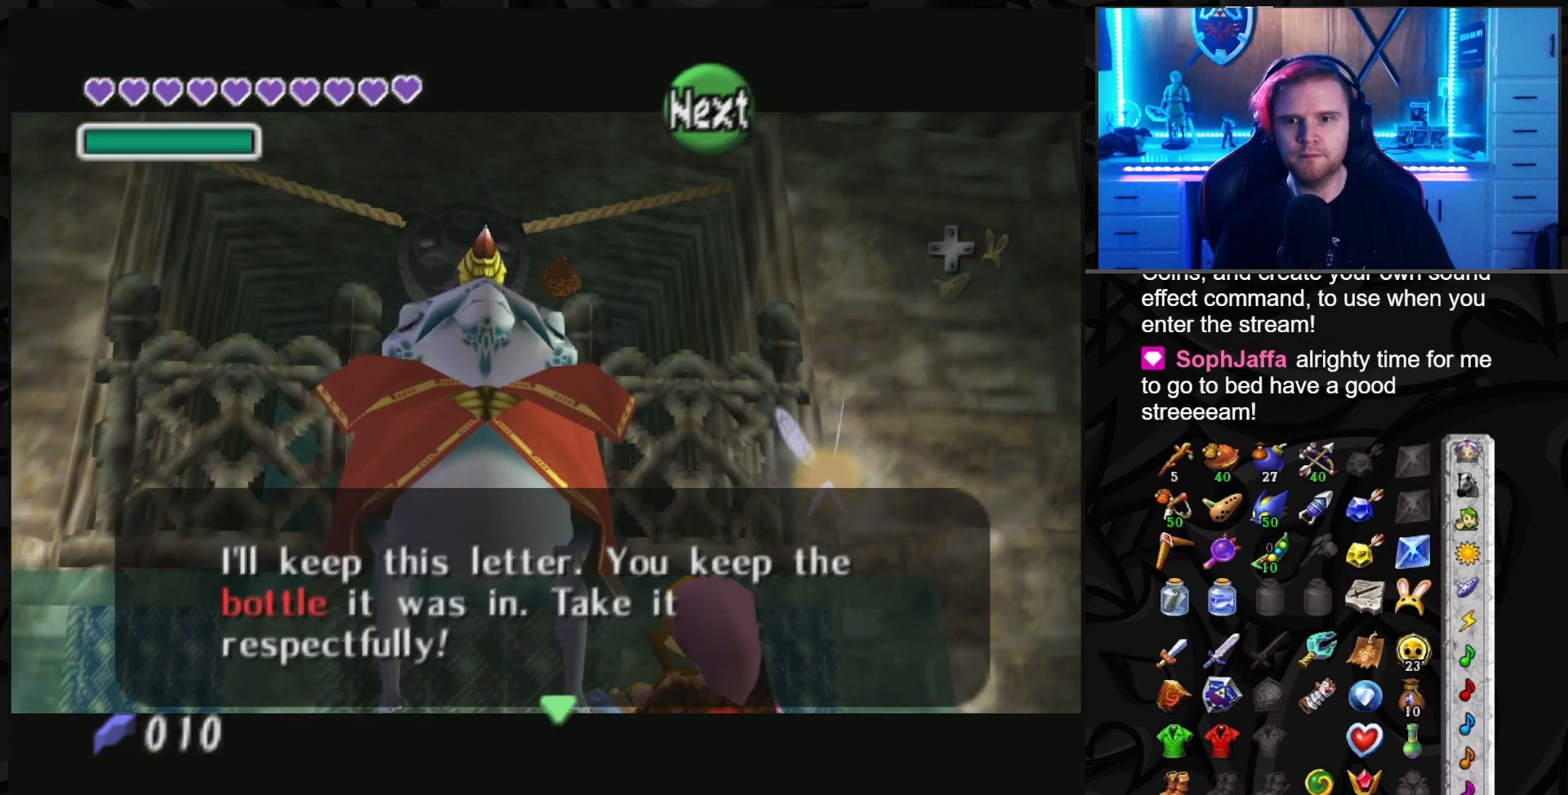
{"buttons": [], "left_stick": "center", "right_stick": "center", "events": [[67, "A", "up"], [133, "A", "down"], [233, "A", "up"], [350, "left_stick", "down"], [500, "left_stick", "center"]]}
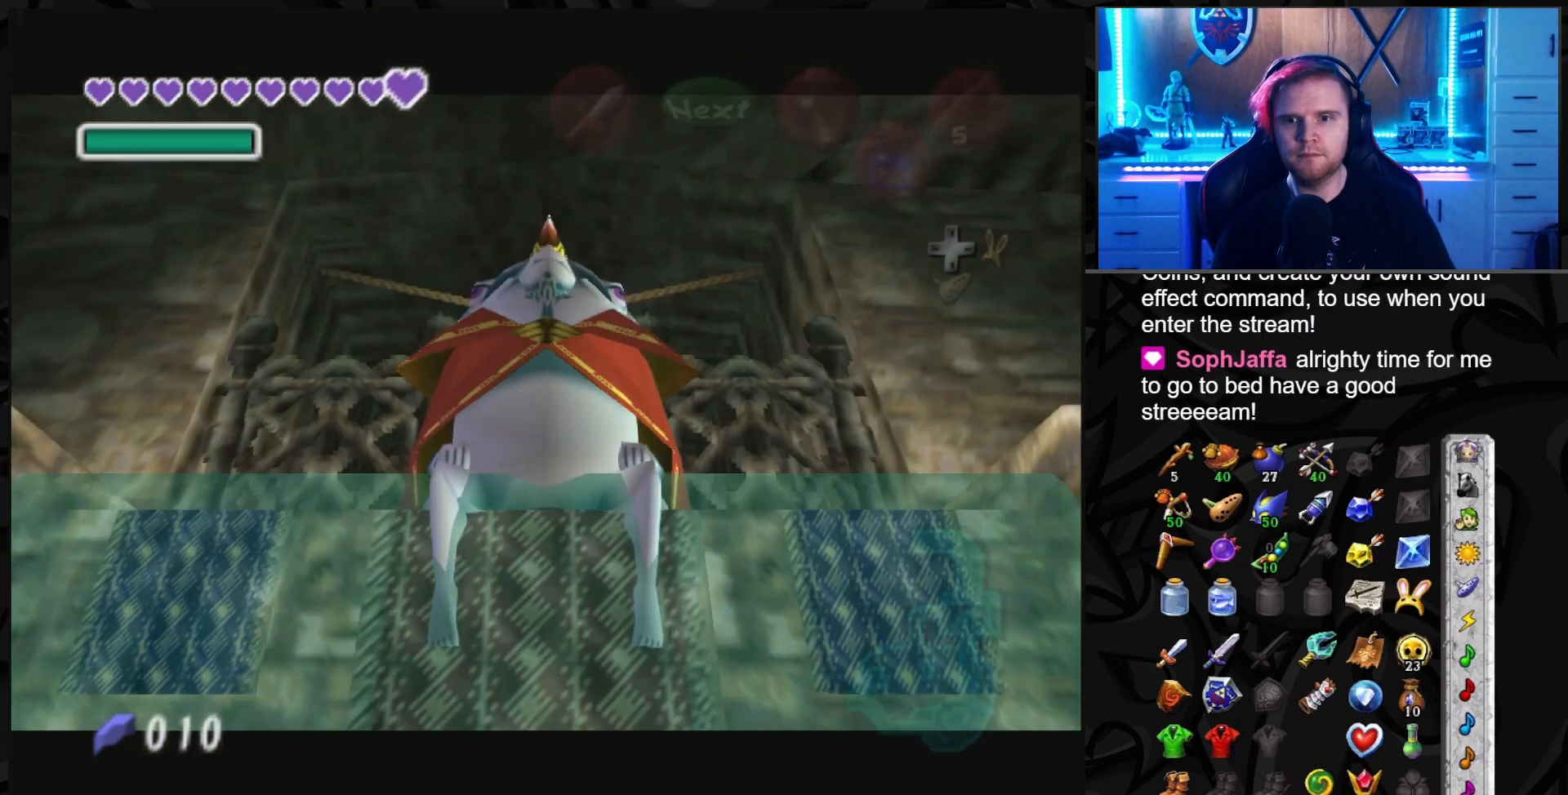
{"buttons": [], "left_stick": "right", "right_stick": "center", "events": [[167, "left_stick", "right"]]}
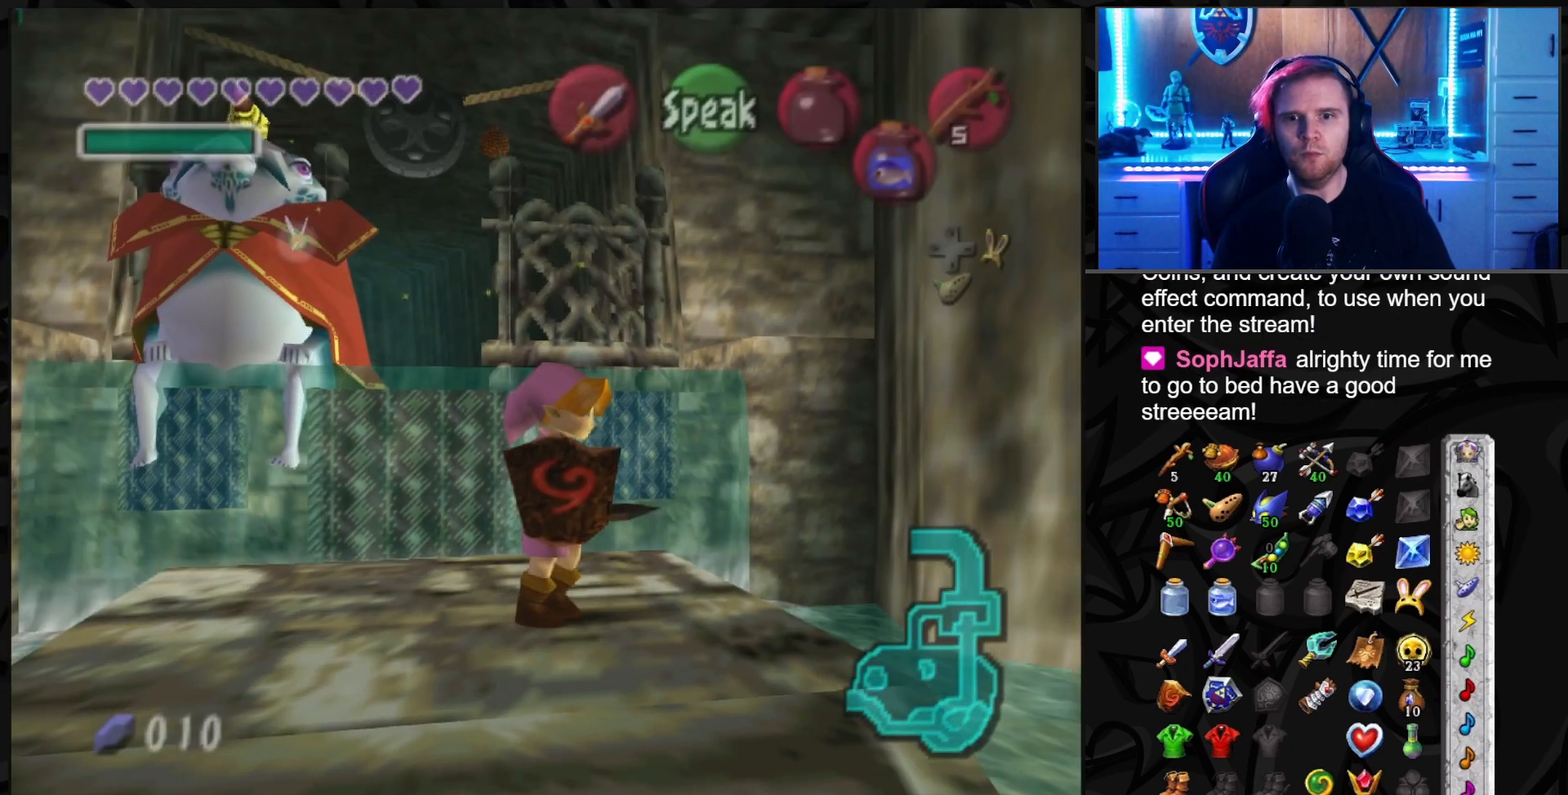
{"buttons": [], "left_stick": "up-right", "right_stick": "center", "events": [[250, "left_stick", "up-right"]]}
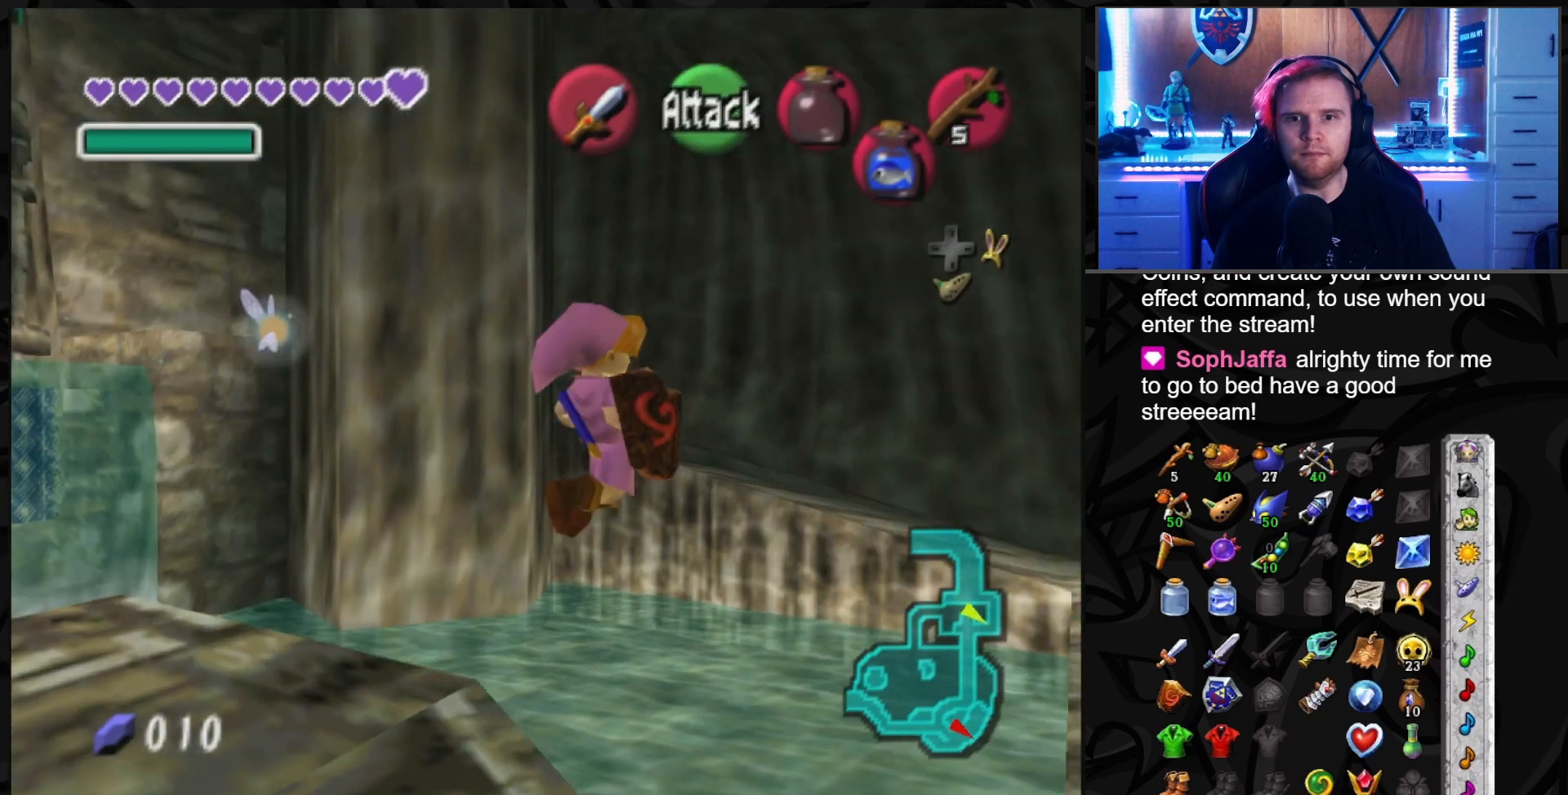
{"buttons": [], "left_stick": "up-right", "right_stick": "center", "events": [[250, "DPAD_RIGHT", "down"], [383, "DPAD_RIGHT", "up"]]}
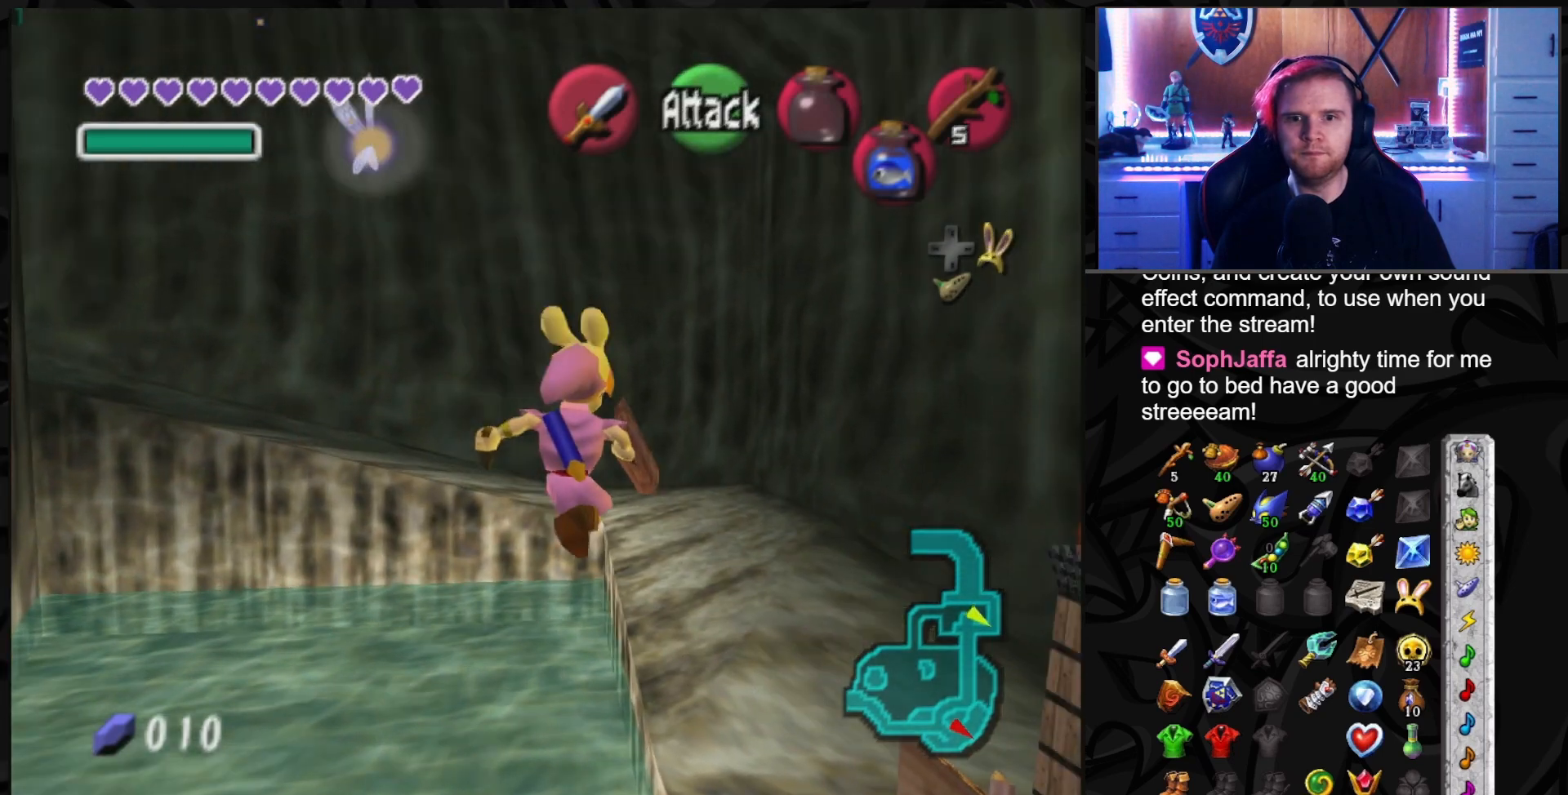
{"buttons": [], "left_stick": "center", "right_stick": "center", "events": [[183, "left_stick", "center"], [267, "A", "down"], [333, "A", "up"], [417, "A", "down"], [483, "A", "up"]]}
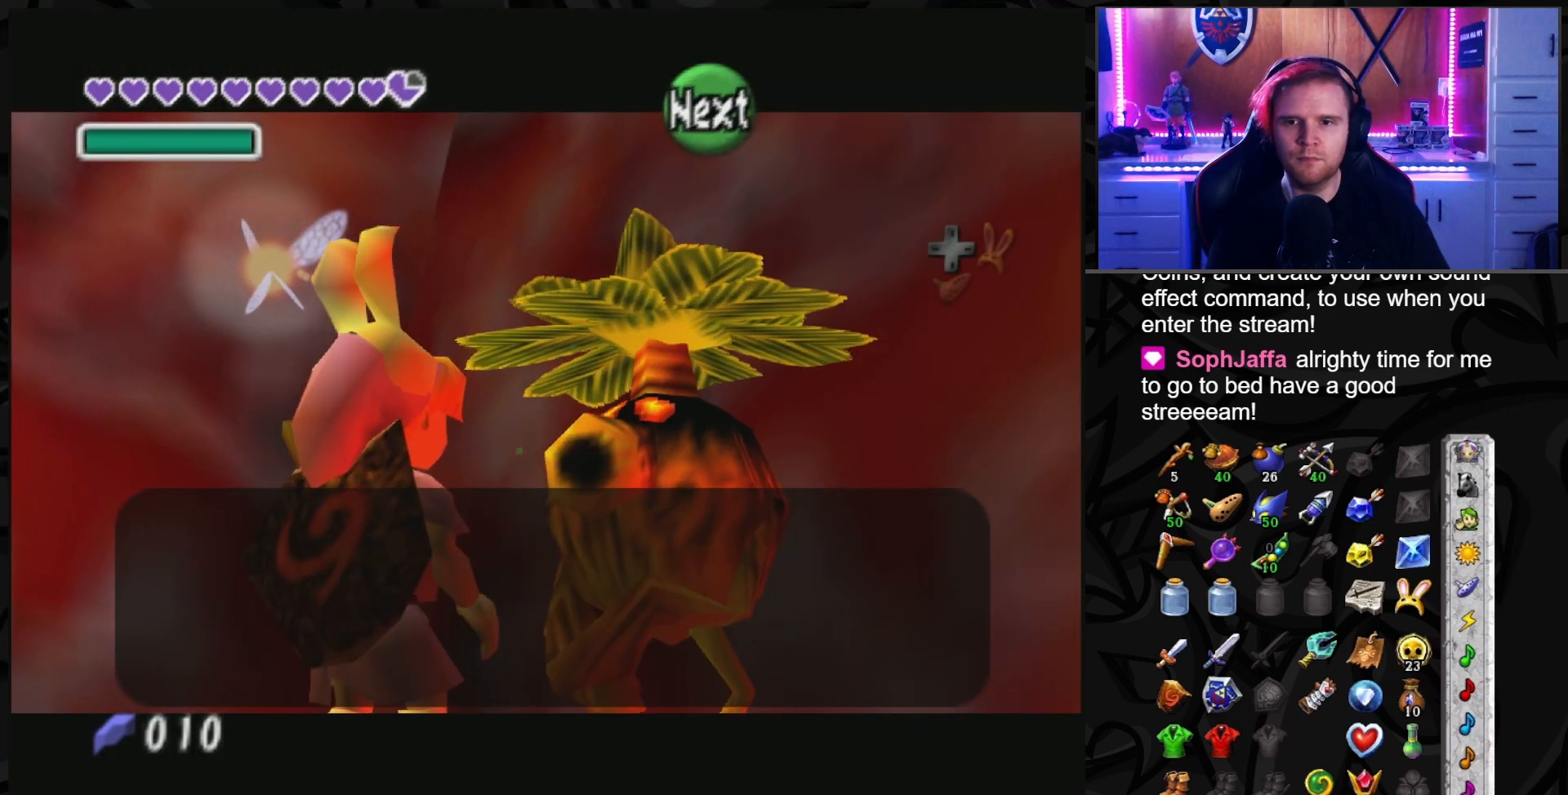
{"buttons": ["A"], "left_stick": "center", "right_stick": "center", "events": [[50, "A", "down"], [117, "A", "up"], [200, "A", "down"], [267, "A", "up"], [333, "A", "down"], [417, "A", "up"], [450, "A", "down"]]}
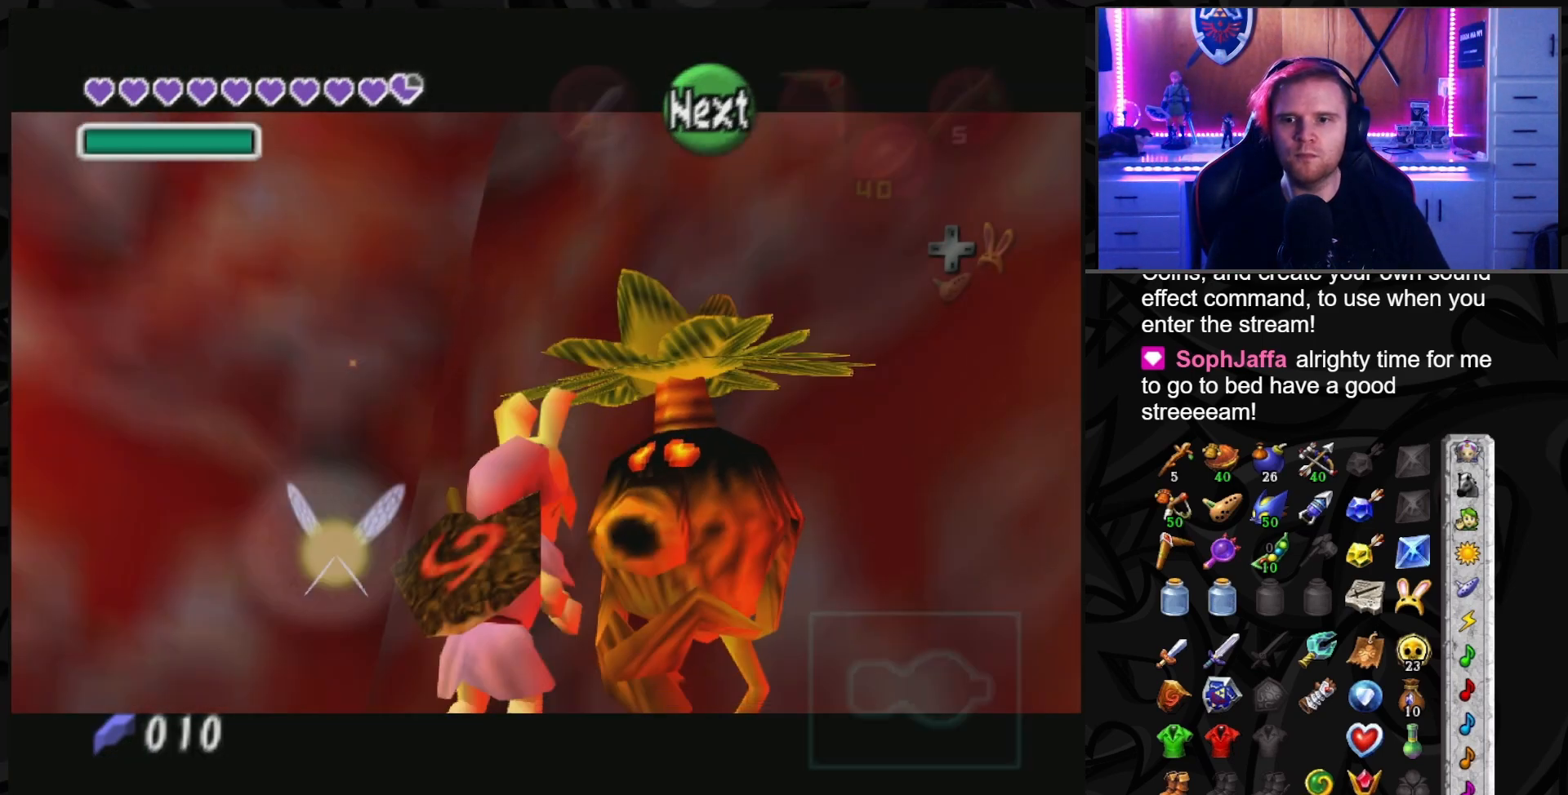
{"buttons": [], "left_stick": "center", "right_stick": "center", "events": [[50, "A", "up"], [100, "A", "down"], [200, "A", "up"]]}
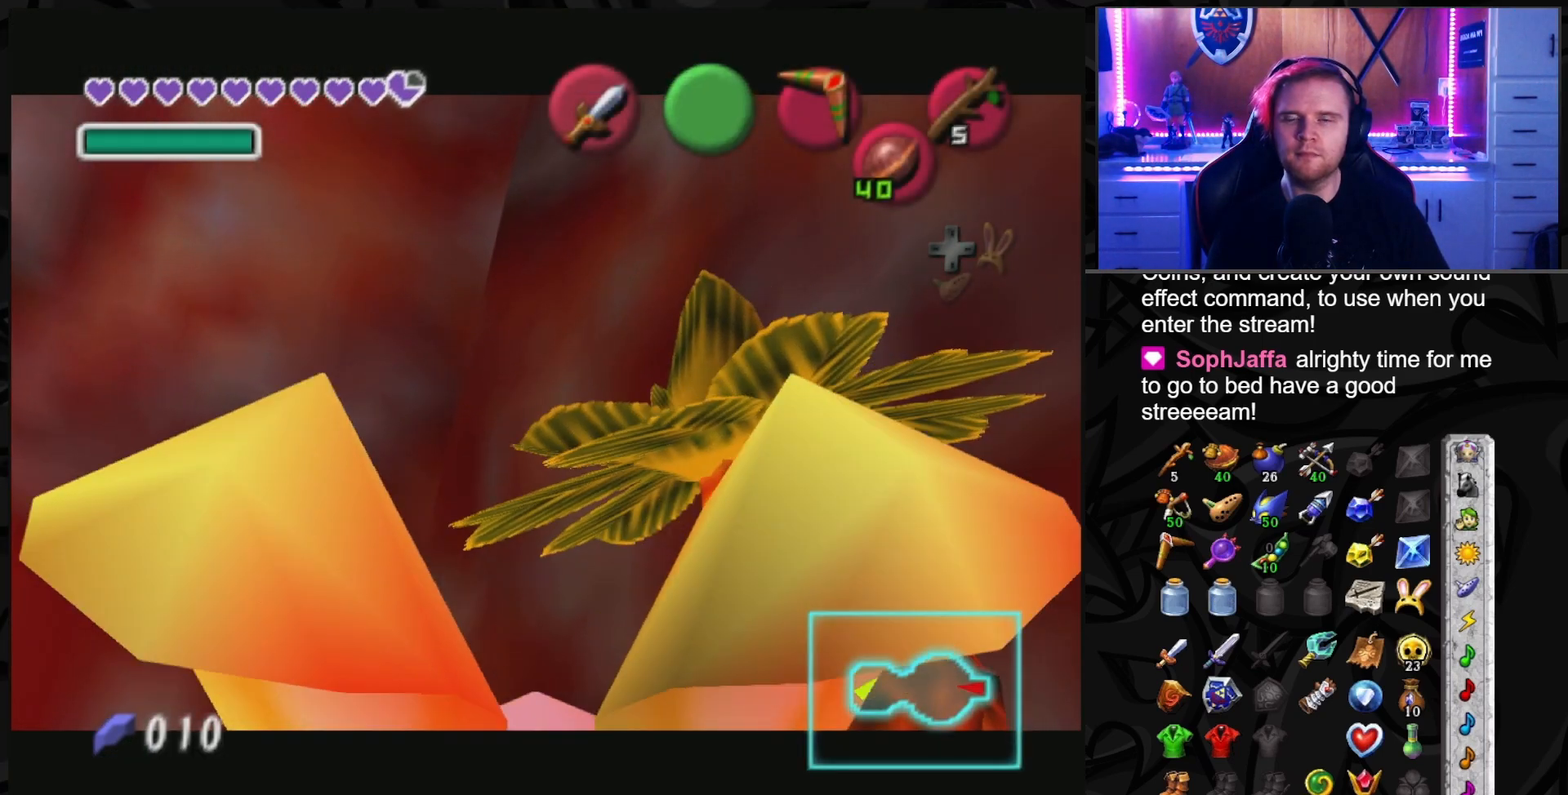
{"buttons": [], "left_stick": "center", "right_stick": "center", "events": []}
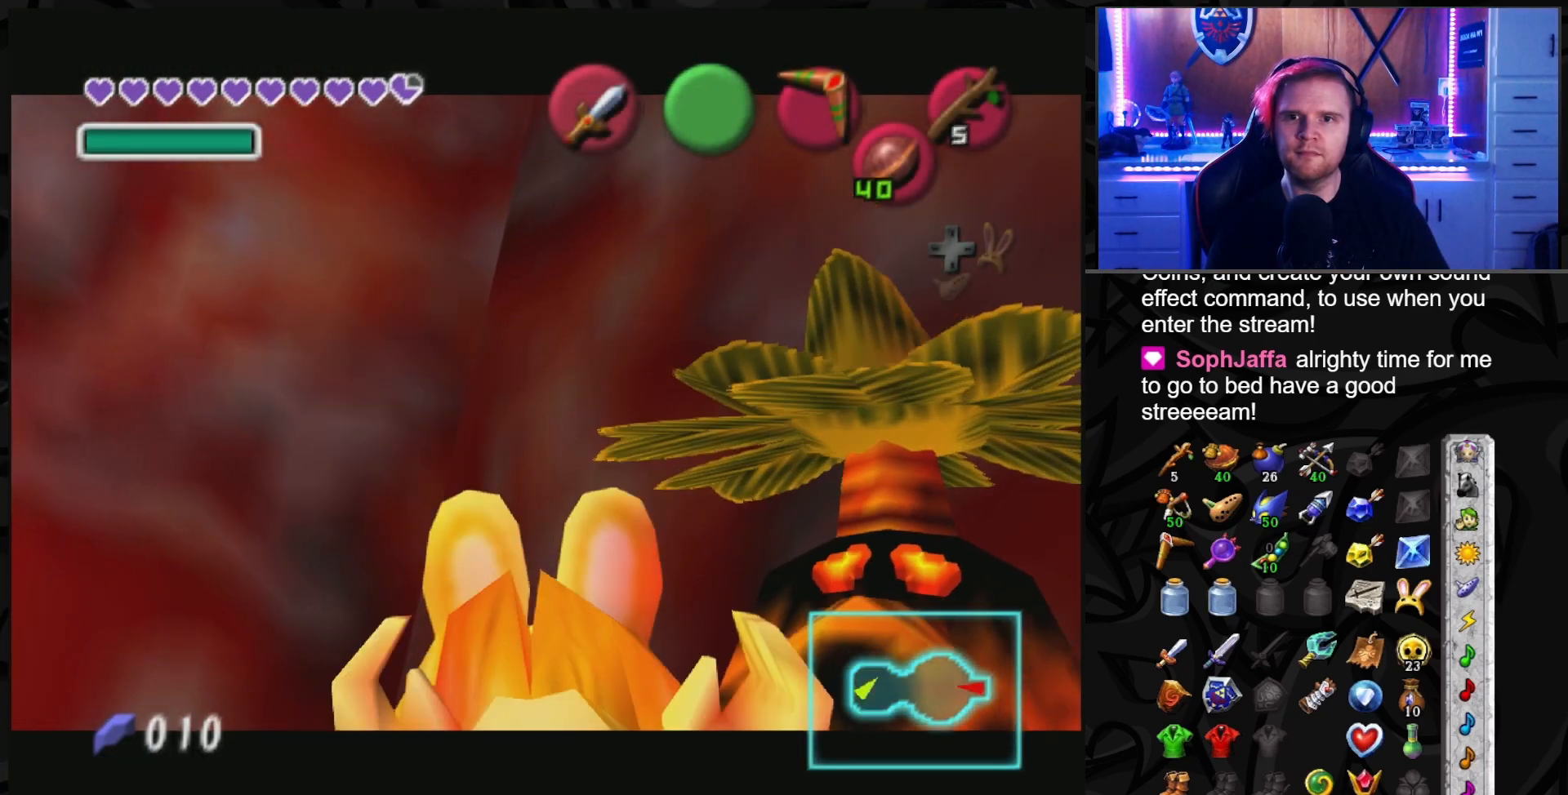
{"buttons": [], "left_stick": "center", "right_stick": "center", "events": []}
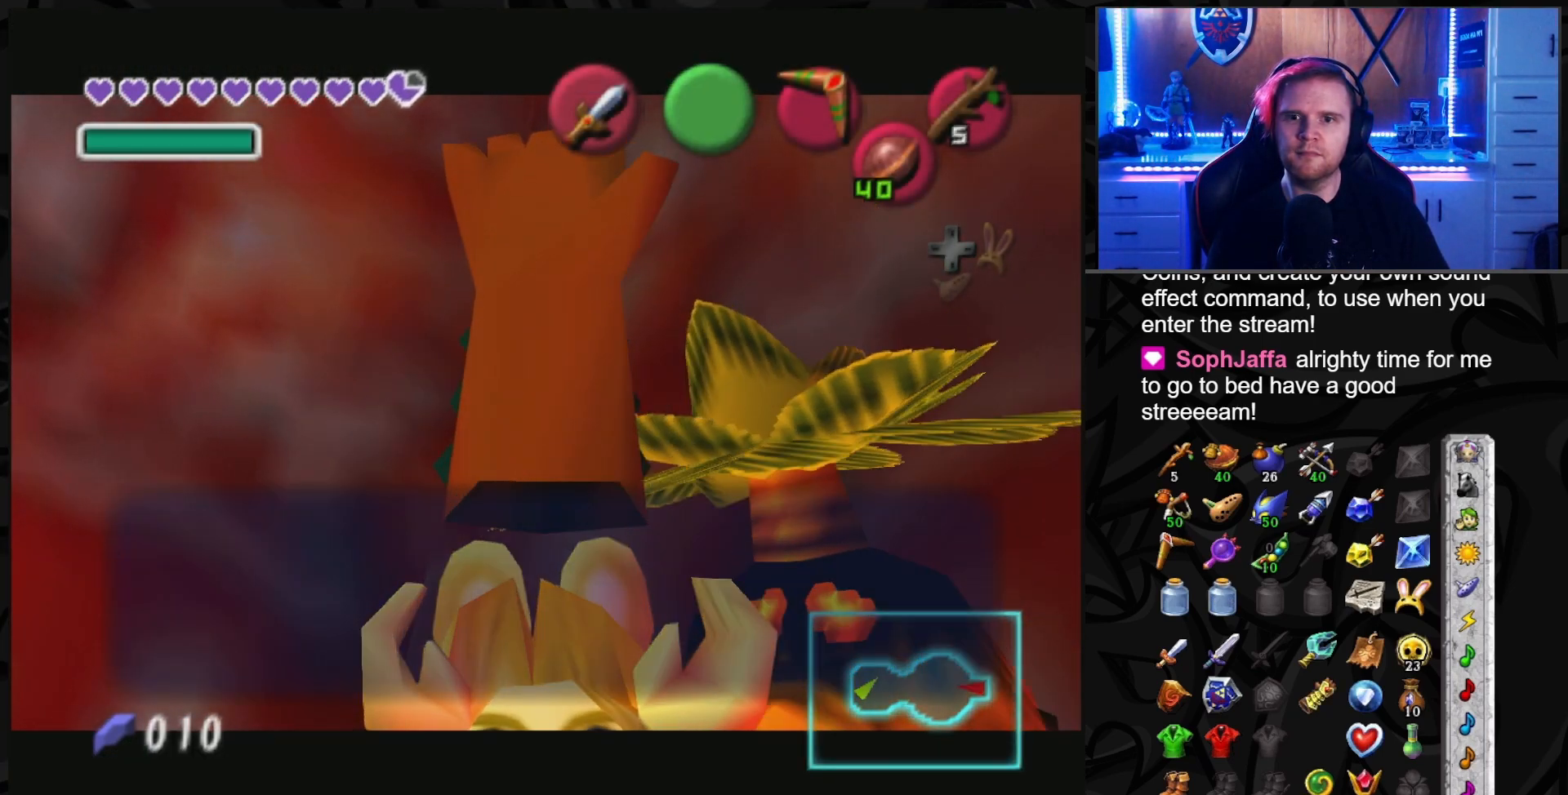
{"buttons": [], "left_stick": "up-right", "right_stick": "center", "events": [[300, "A", "down"], [383, "A", "up"], [417, "left_stick", "up-right"]]}
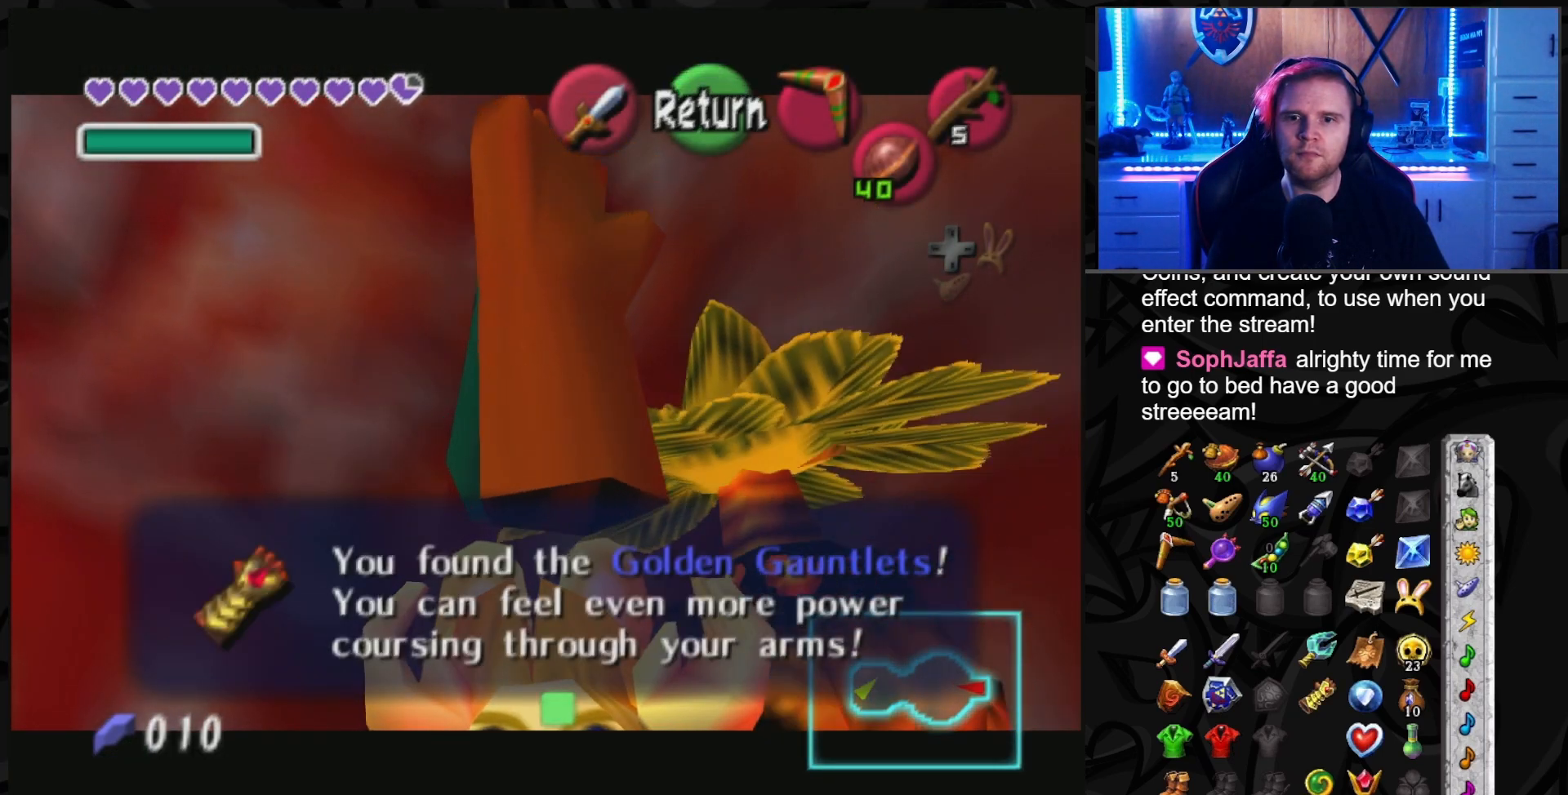
{"buttons": [], "left_stick": "center", "right_stick": "center", "events": [[333, "left_stick", "up"], [450, "left_stick", "center"]]}
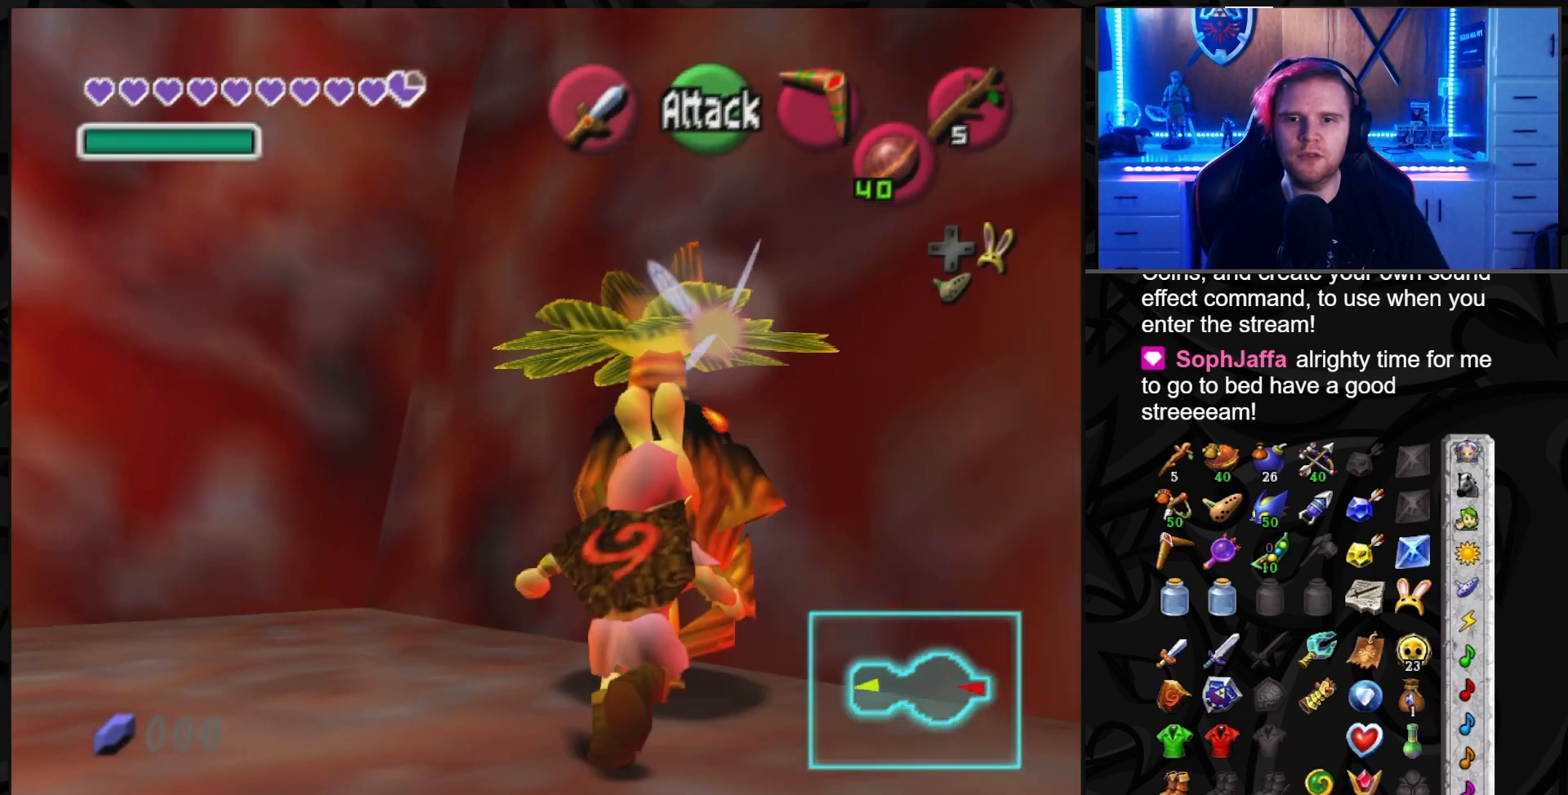
{"buttons": [], "left_stick": "center", "right_stick": "center", "events": [[167, "left_stick", "down-left"], [267, "L1", "down"], [300, "left_stick", "center"], [417, "L1", "up"]]}
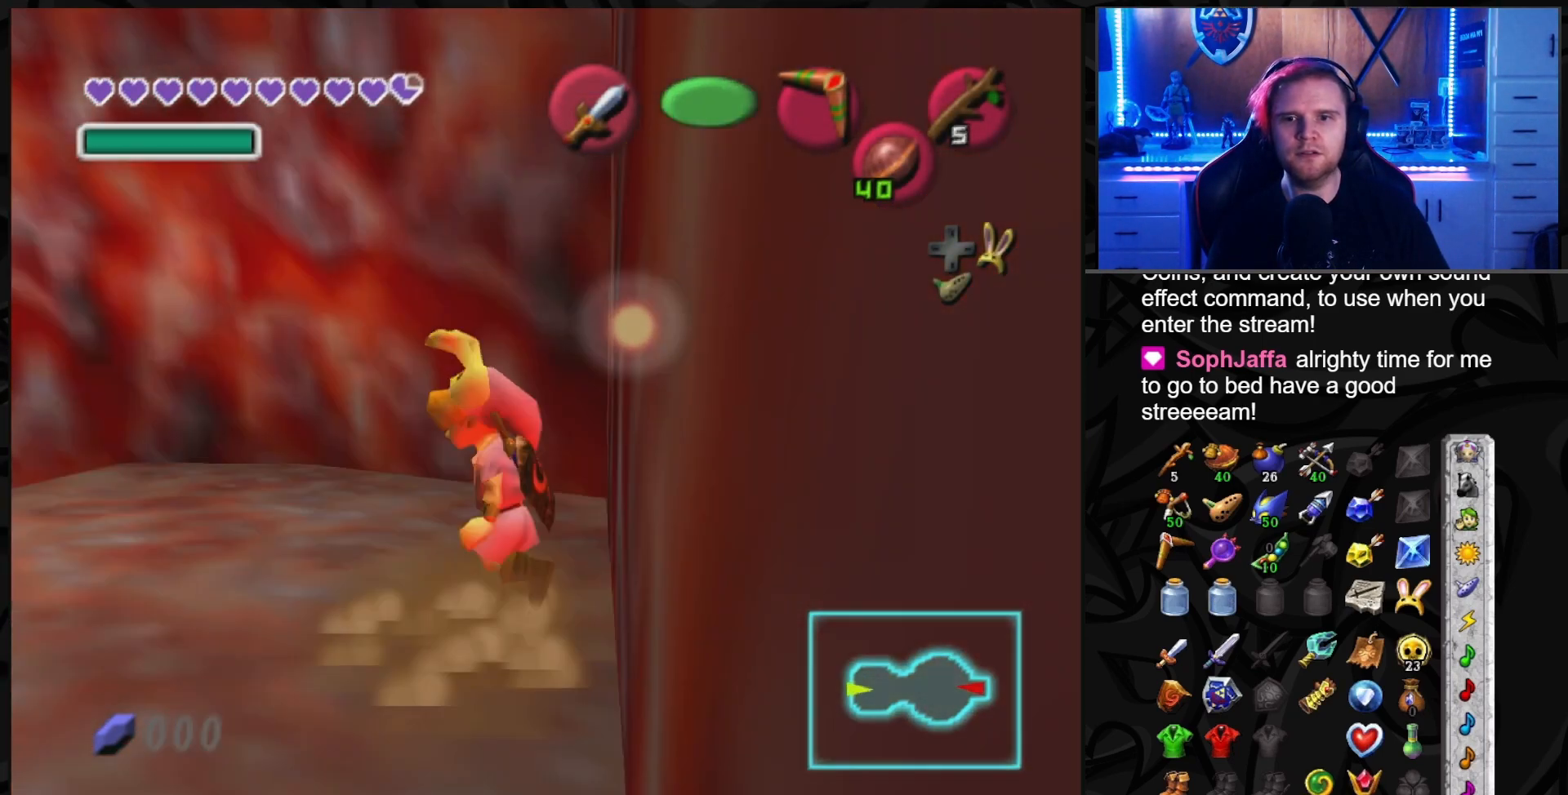
{"buttons": [], "left_stick": "up-left", "right_stick": "center", "events": [[483, "left_stick", "up-left"]]}
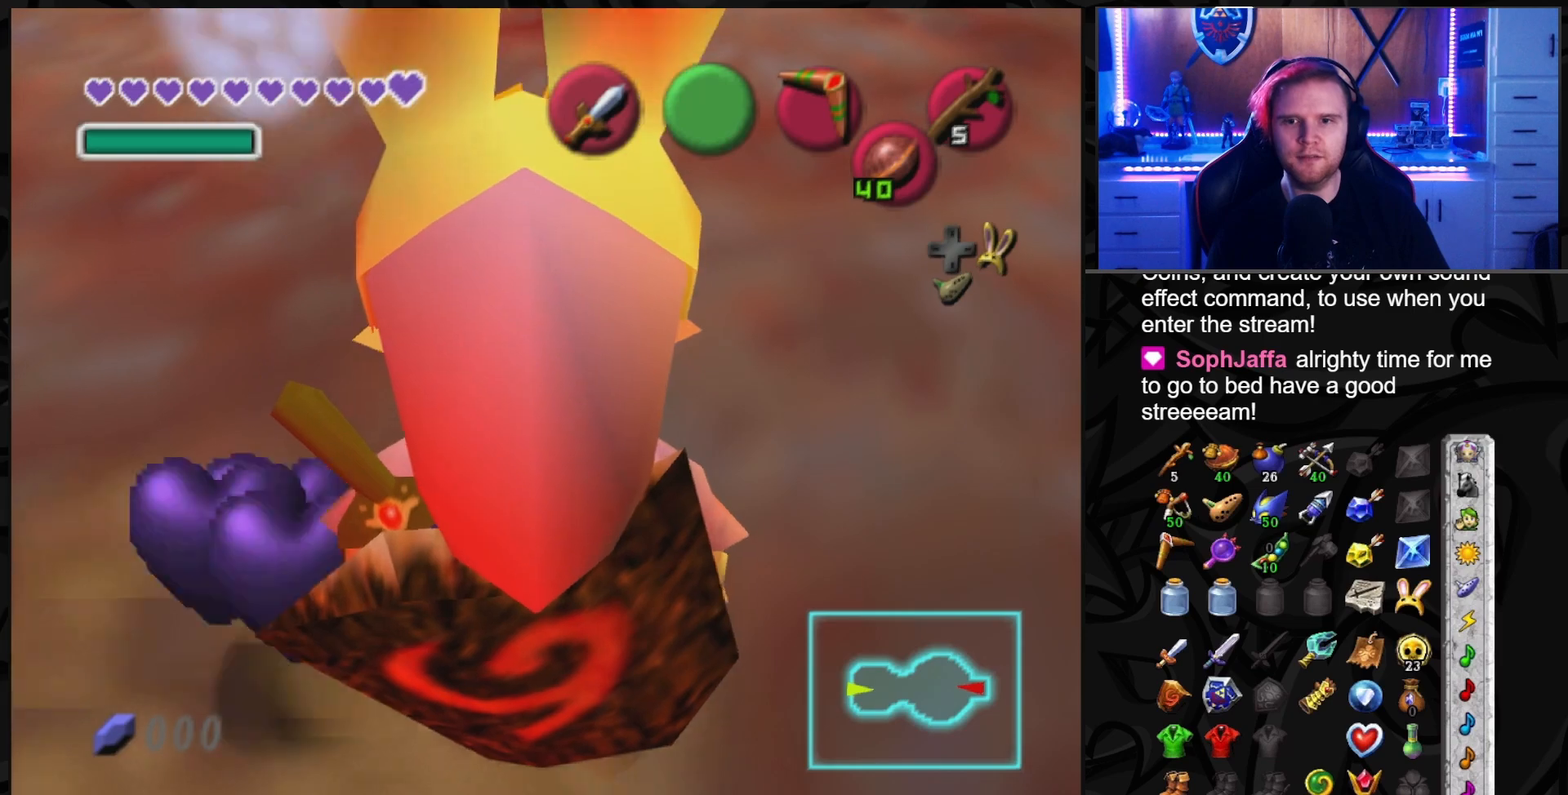
{"buttons": [], "left_stick": "up", "right_stick": "center", "events": [[233, "left_stick", "up"]]}
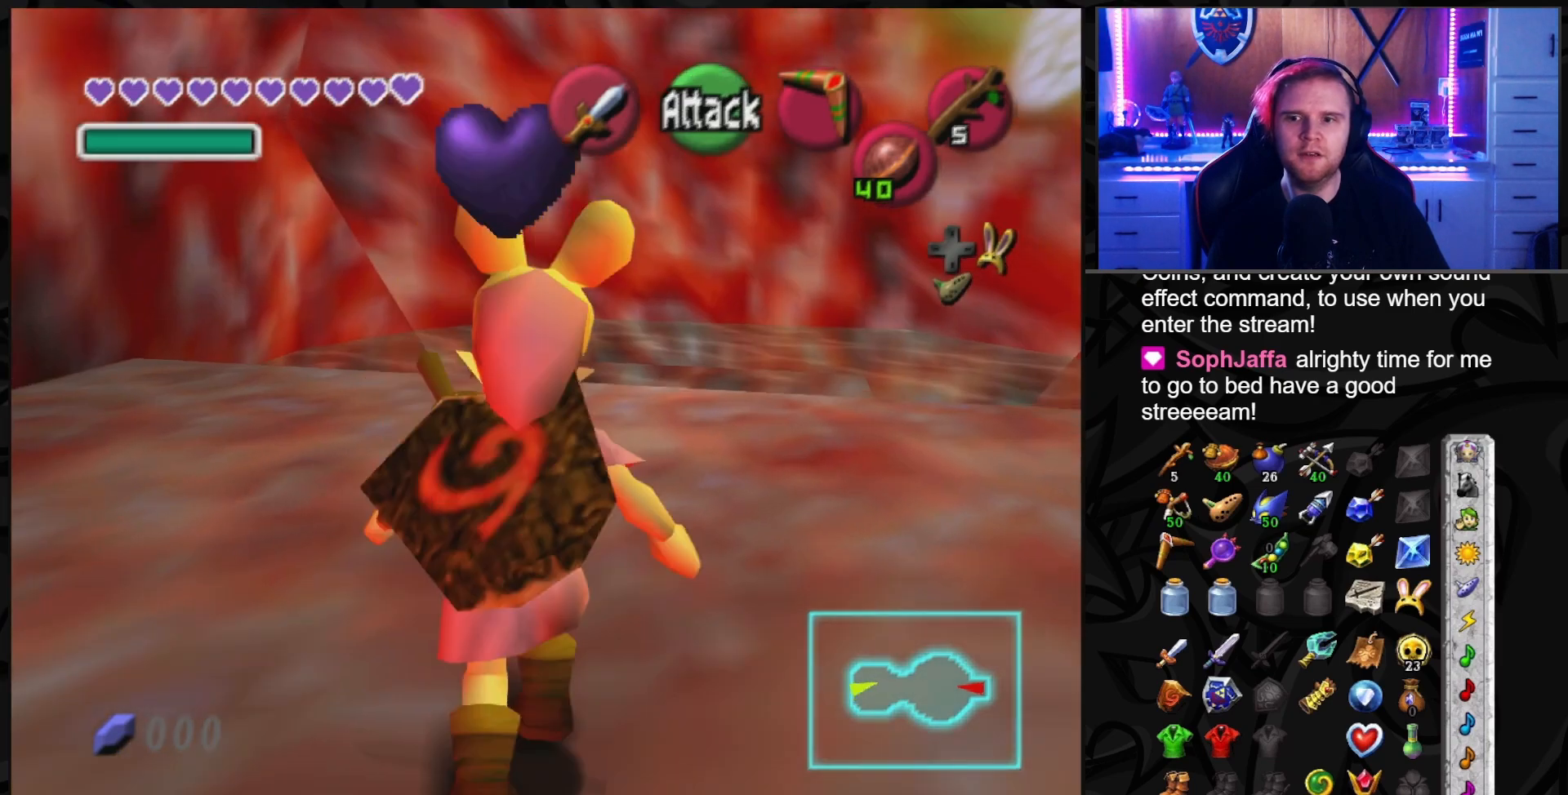
{"buttons": [], "left_stick": "up", "right_stick": "center", "events": [[167, "left_stick", "up-right"], [300, "left_stick", "up"]]}
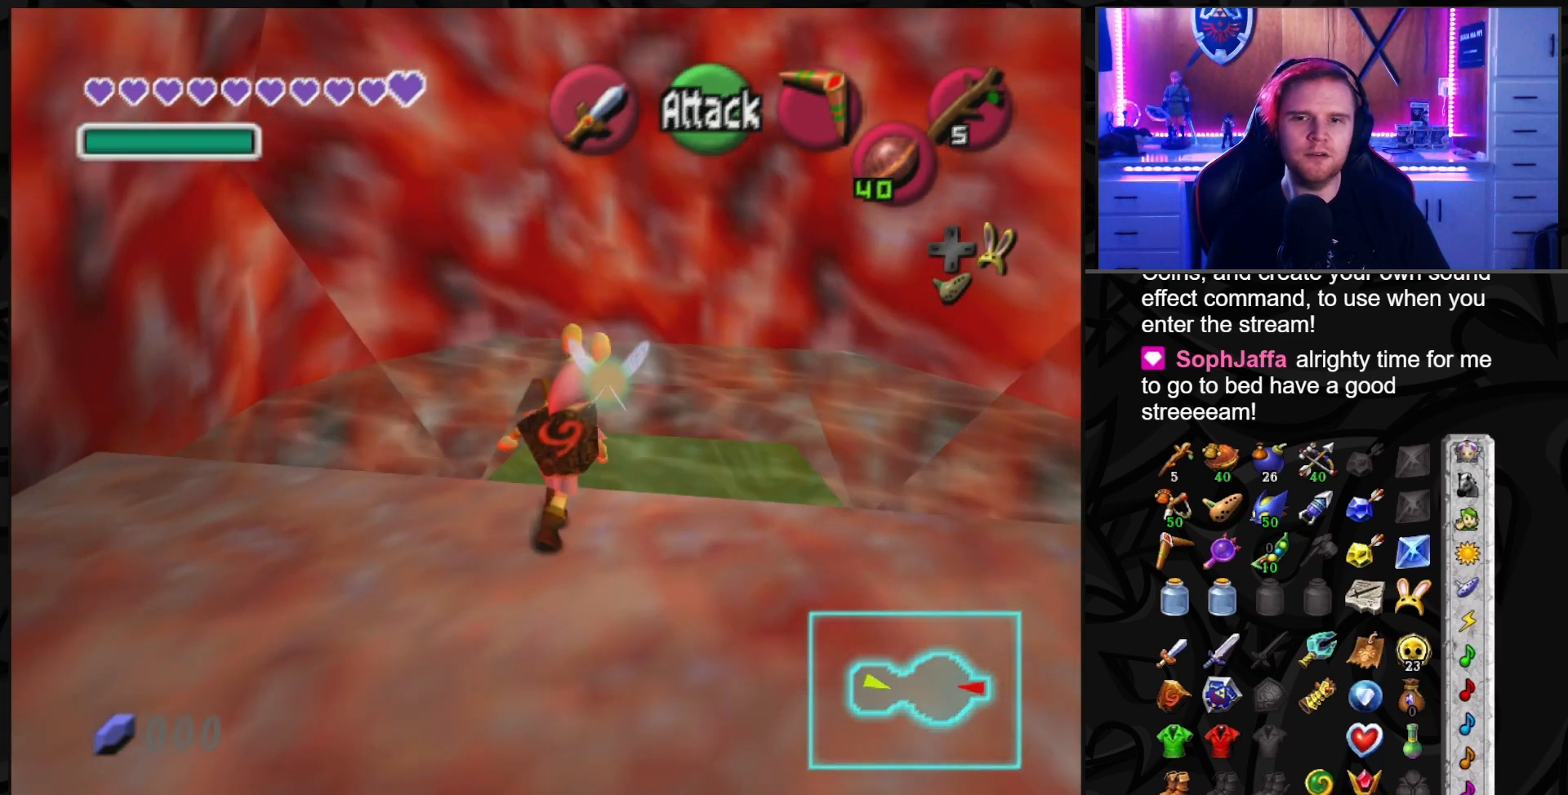
{"buttons": [], "left_stick": "up-right", "right_stick": "center", "events": [[367, "left_stick", "up-right"]]}
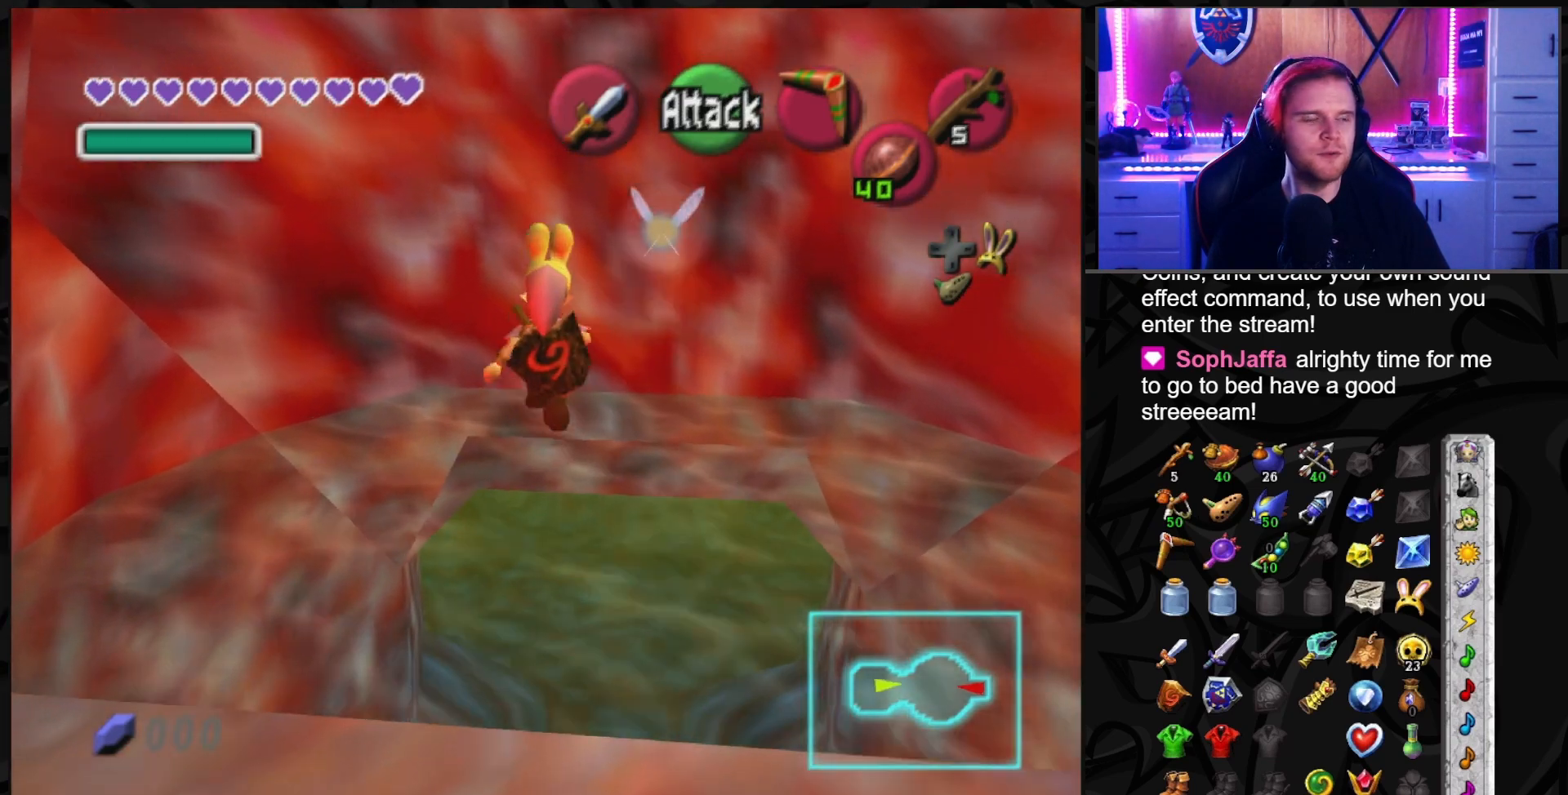
{"buttons": [], "left_stick": "center", "right_stick": "center", "events": [[300, "left_stick", "up"], [483, "left_stick", "center"]]}
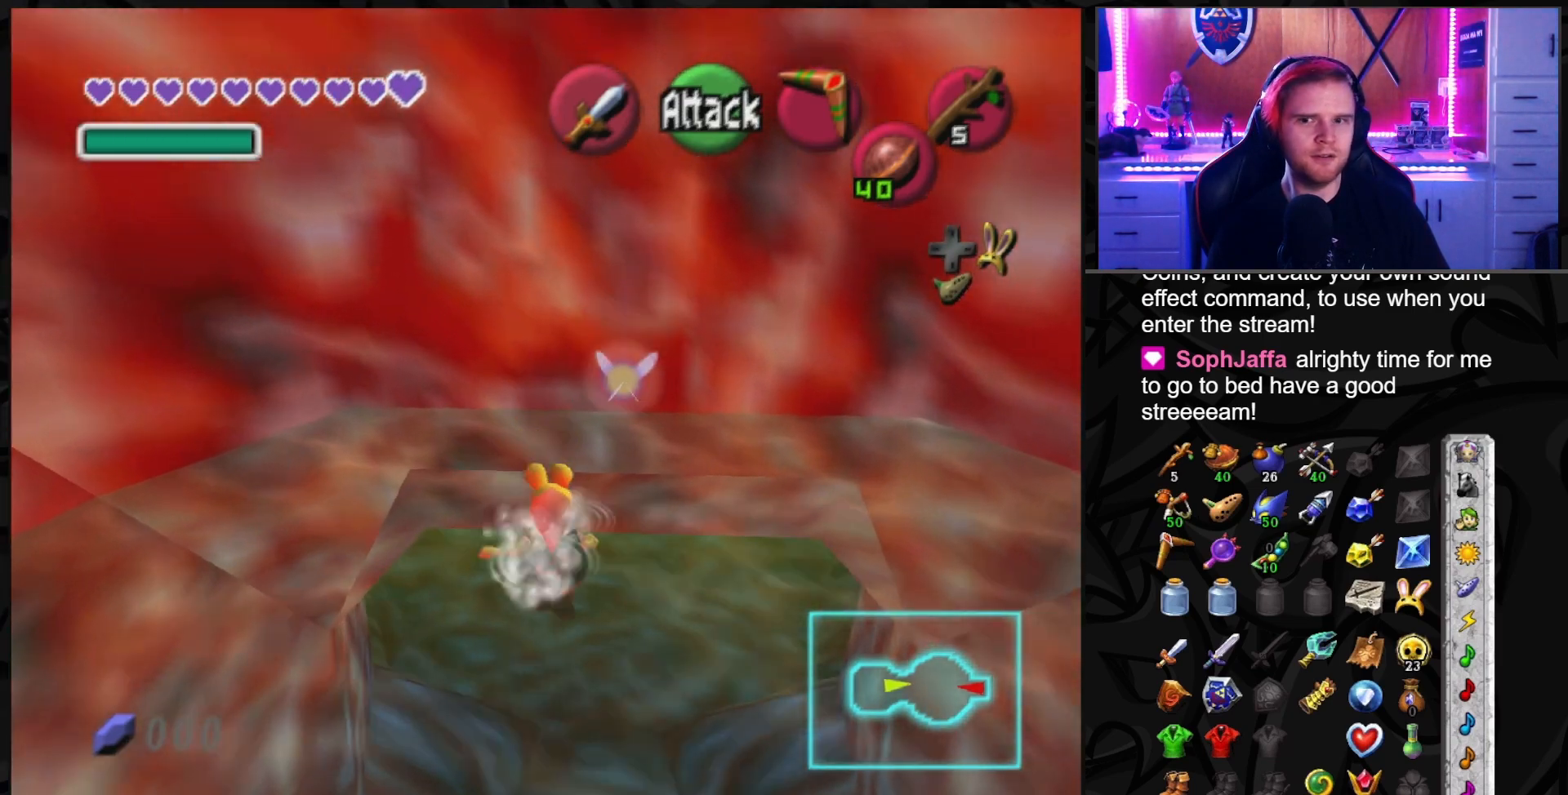
{"buttons": [], "left_stick": "center", "right_stick": "center", "events": []}
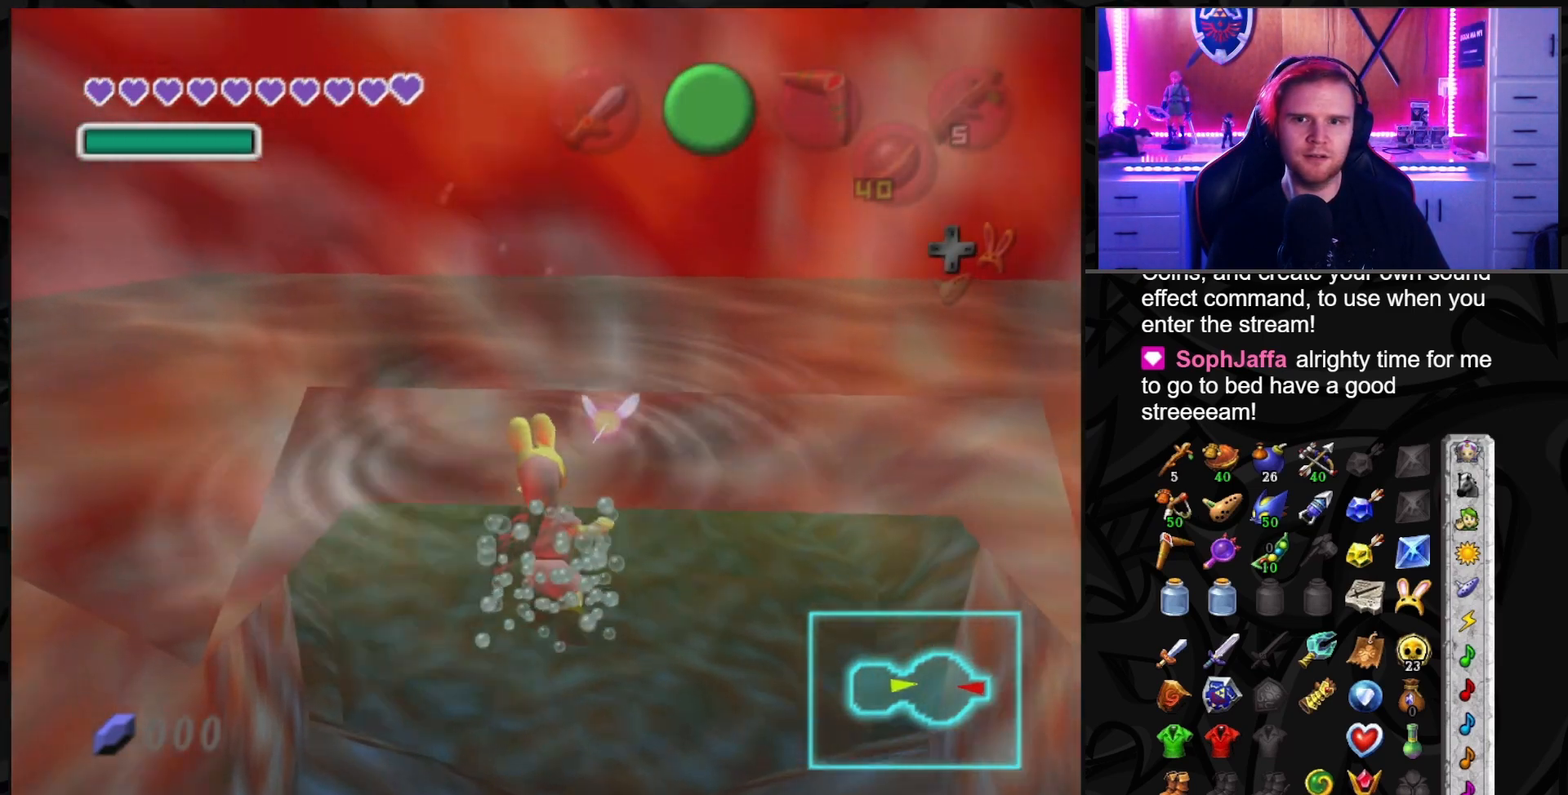
{"buttons": [], "left_stick": "center", "right_stick": "center", "events": [[17, "left_stick", "up-right"], [200, "left_stick", "center"]]}
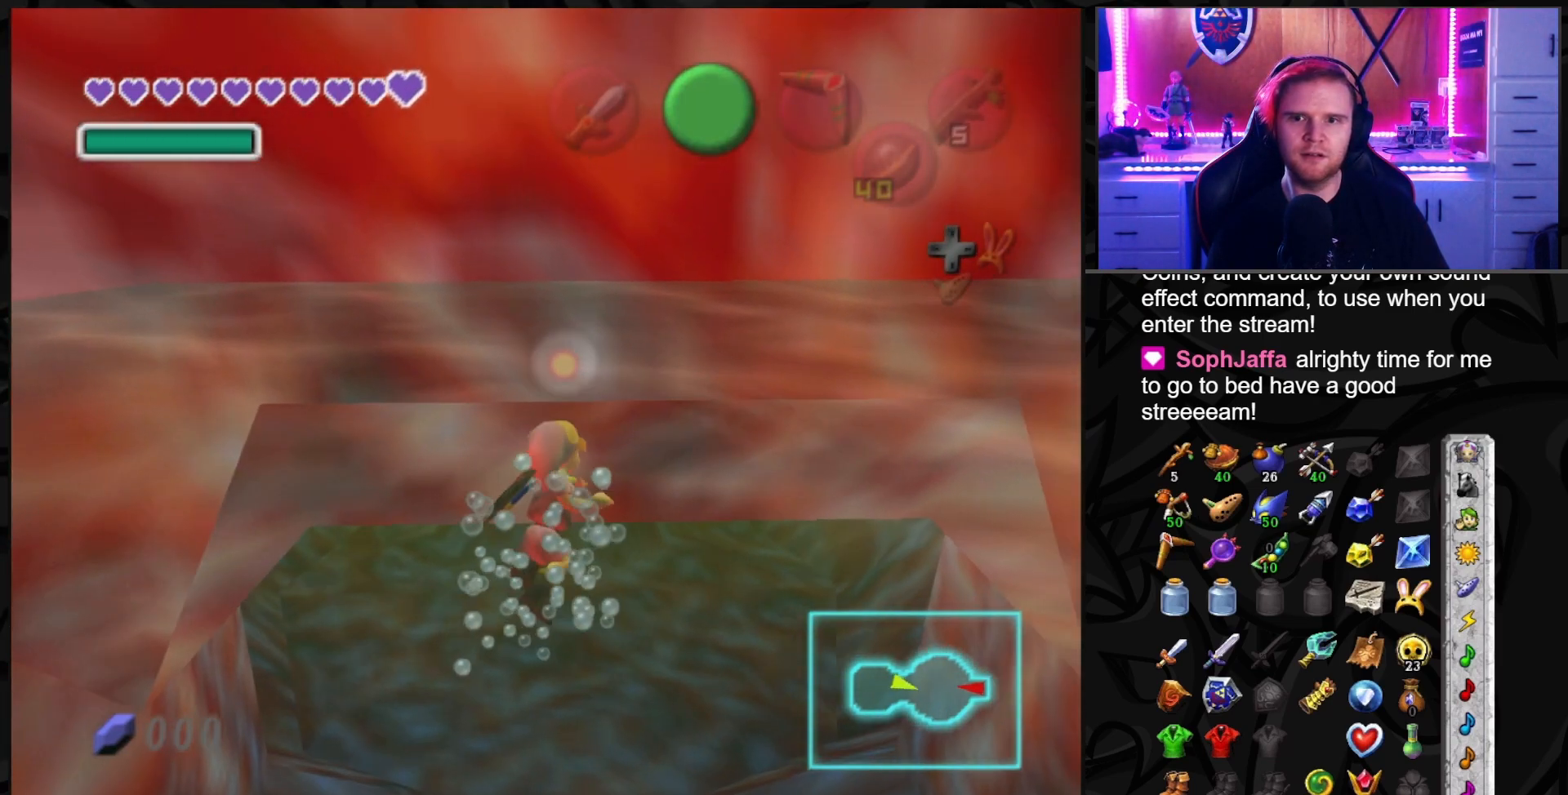
{"buttons": ["L1"], "left_stick": "center", "right_stick": "center", "events": [[17, "L1", "down"], [367, "right_stick", "up"], [467, "right_stick", "center"]]}
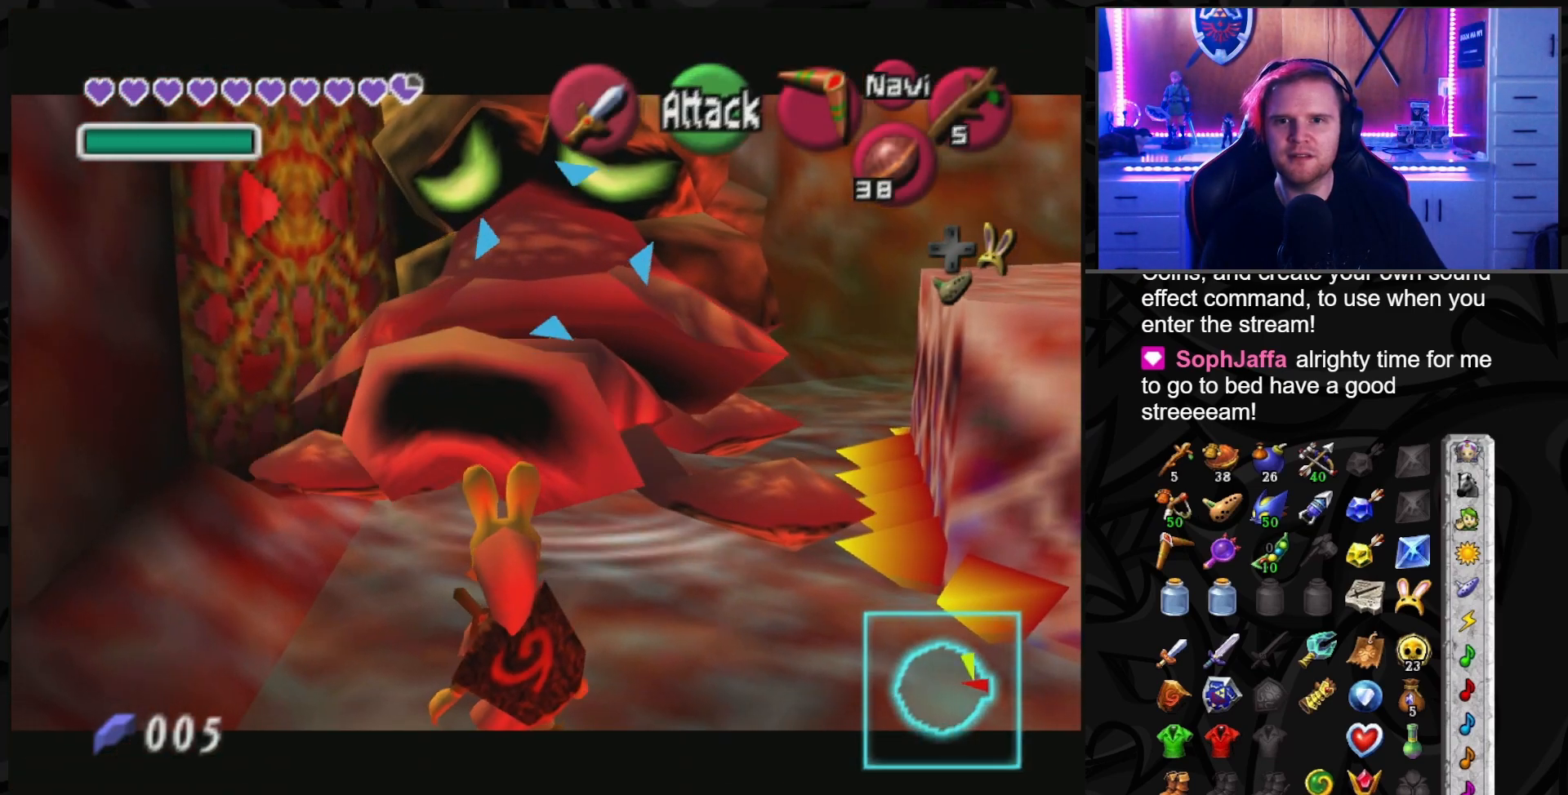
{"buttons": ["L1"], "left_stick": "center", "right_stick": "center", "events": []}
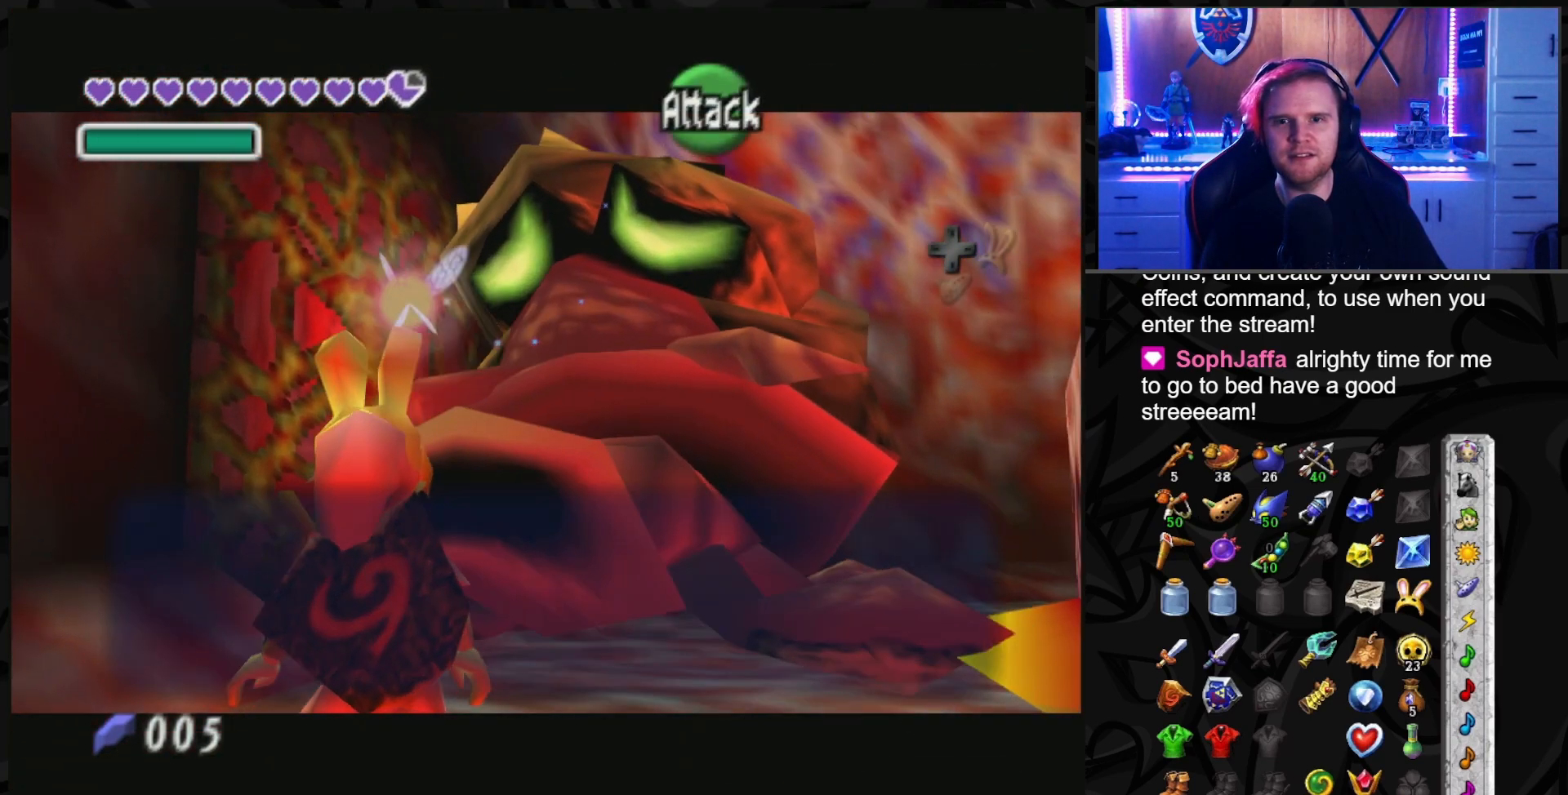
{"buttons": [], "left_stick": "center", "right_stick": "center", "events": [[83, "L1", "up"]]}
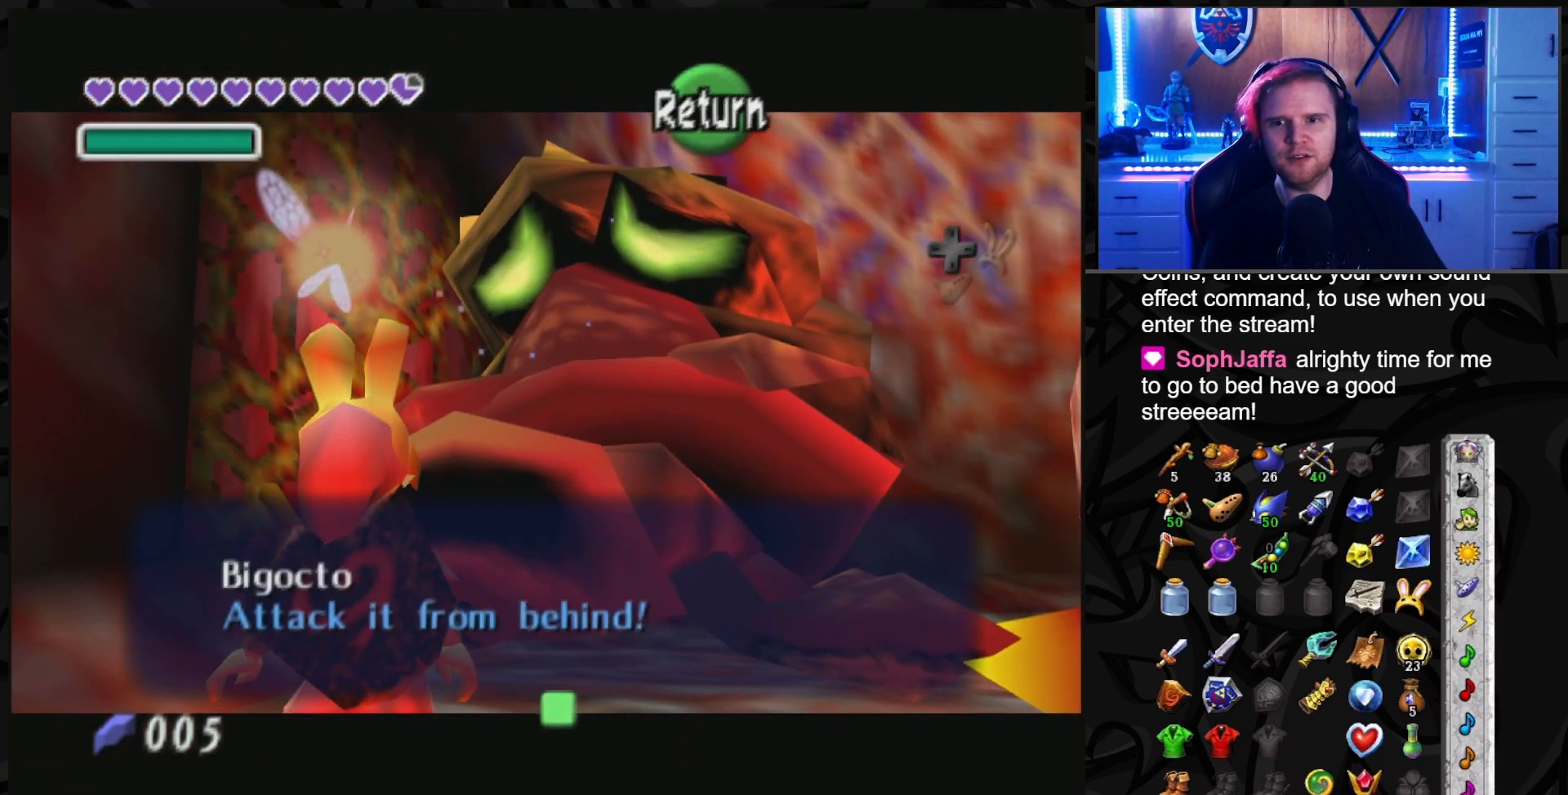
{"buttons": [], "left_stick": "center", "right_stick": "center", "events": []}
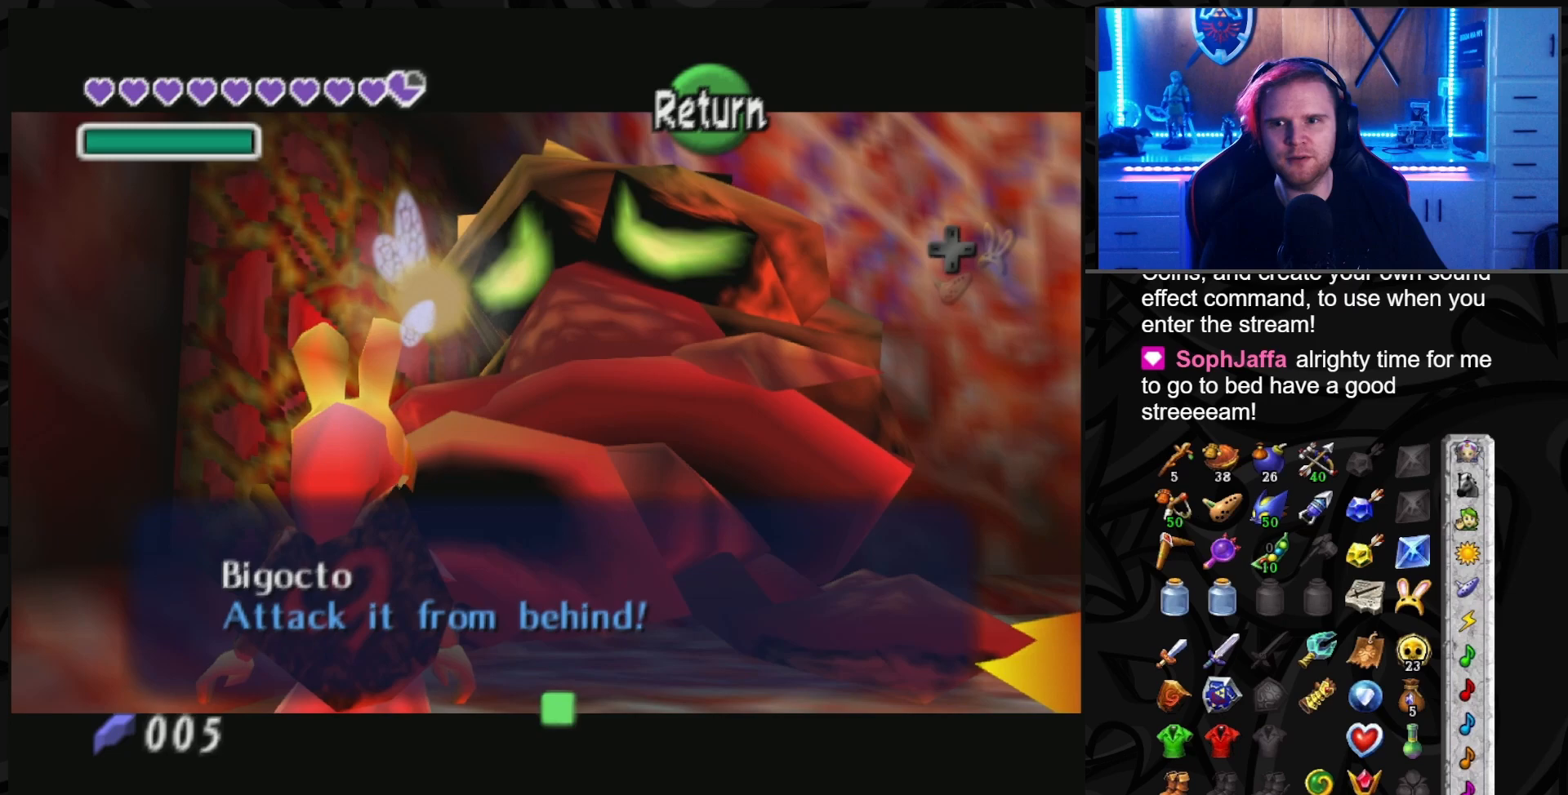
{"buttons": [], "left_stick": "center", "right_stick": "center", "events": []}
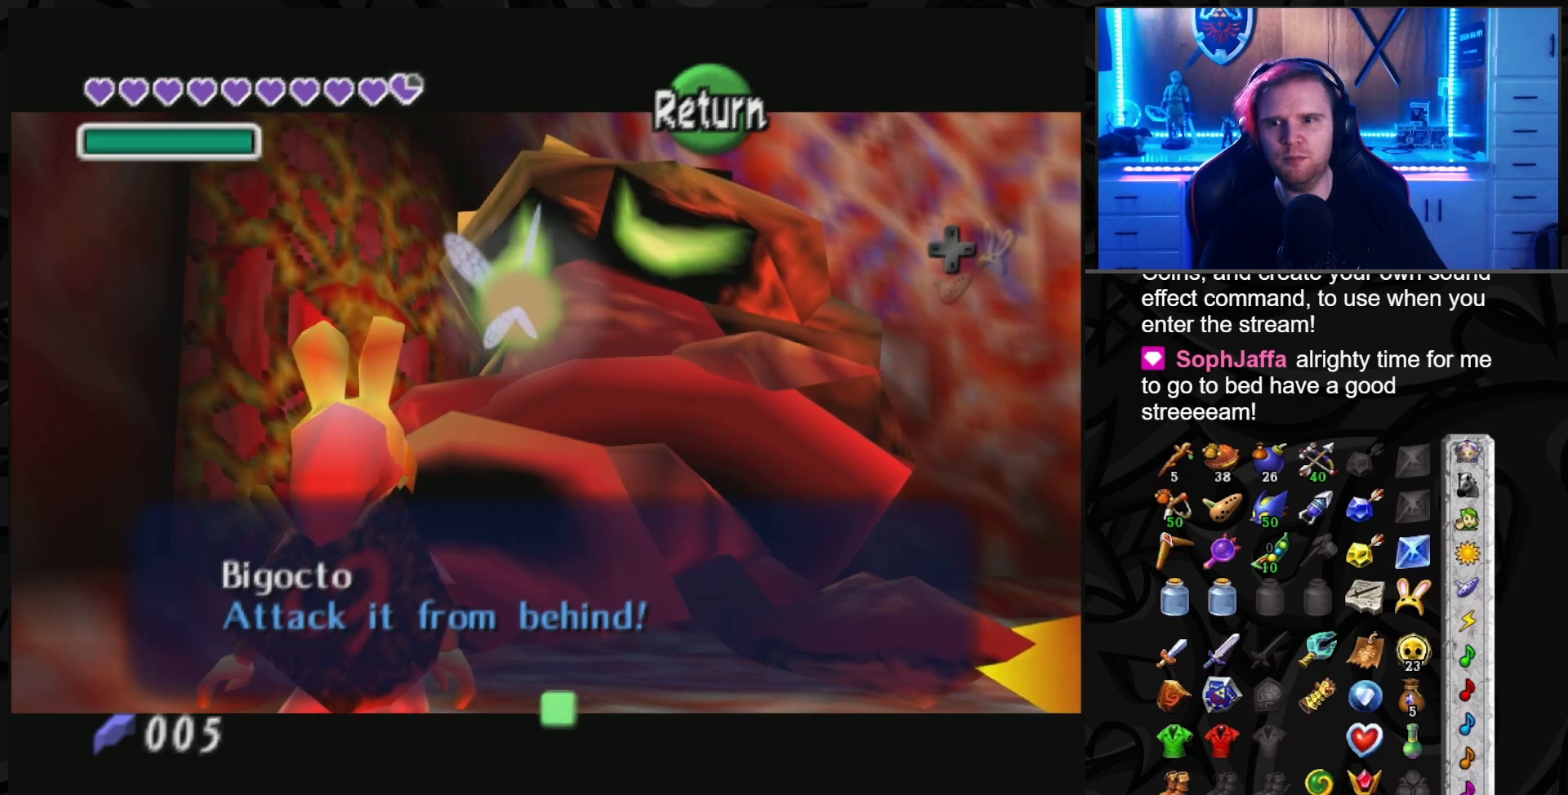
{"buttons": [], "left_stick": "center", "right_stick": "center", "events": []}